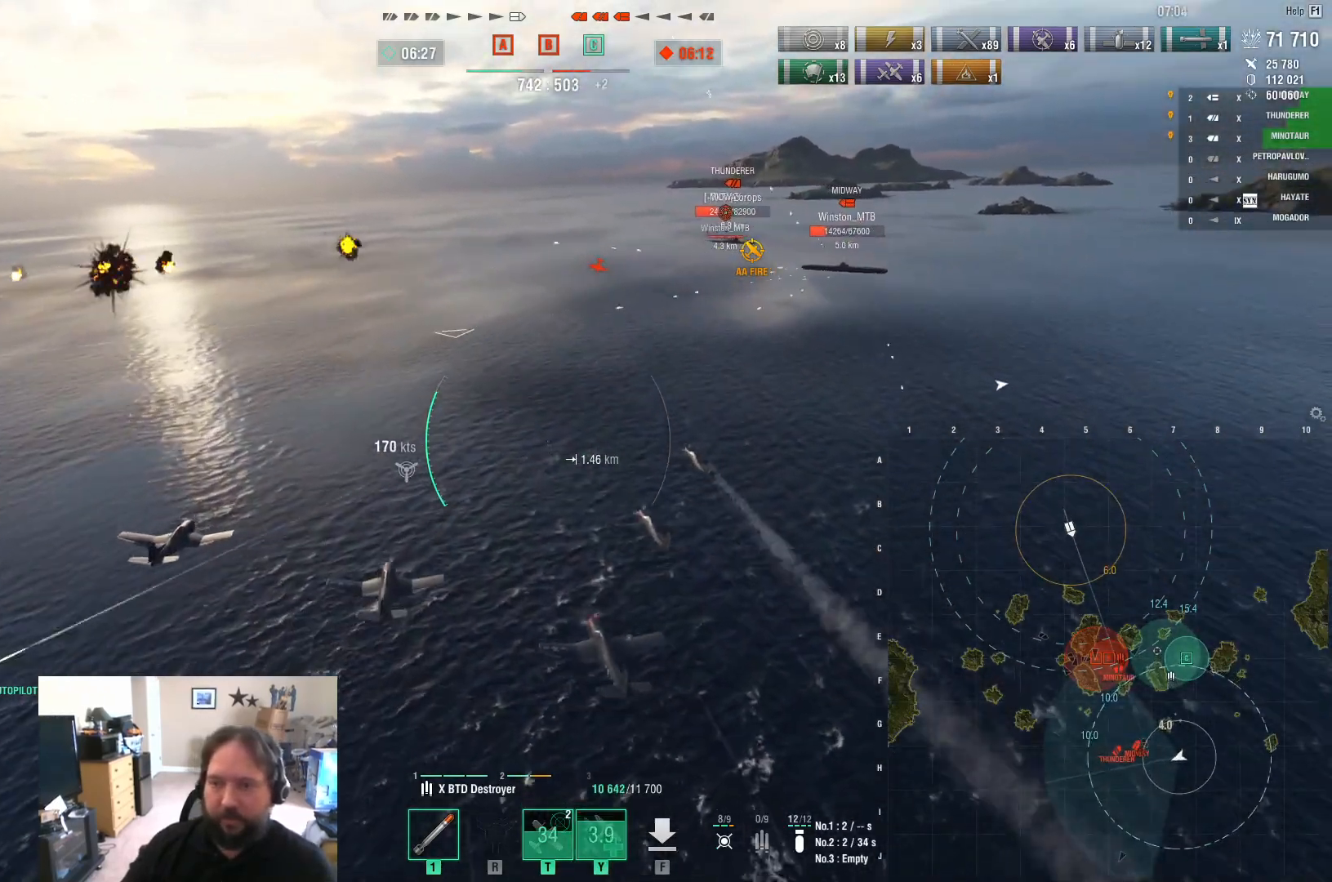
Gameplay with keyboard and mouse; each line is a JSON object with the keys and mouse buttons held at the frame after it. "events" lists presses ("down") and releases ("up") of "1", "2", "3", "4", "5", "a", "alt", "c", "caps_lock", "ctrl", "d", "e", "f", "g", "q", "r", "s", "shift", "space", "t", "tab", "v", "w", "x", "z", "mouse_left", "mouse_wheel" and "mouse_right" between this image and that frame as [ms after this image, input, new state], when the widget could be followed in between. "mouse_left", "mouse_wheel", "mouse_right" = the "left", "wheel", "right" buttons of the "mouse" list. No other keys are recorded. "wheel" means that the mouse wheel is clicked or scrolled. "mouse_move" is the direction in which the mouse moves at that frame (one of eight, or "still"), when it could be read.
{"keys": ["d"], "mouse": [], "mouse_move": "still", "events": [[267, "d", "down"], [367, "w", "up"]]}
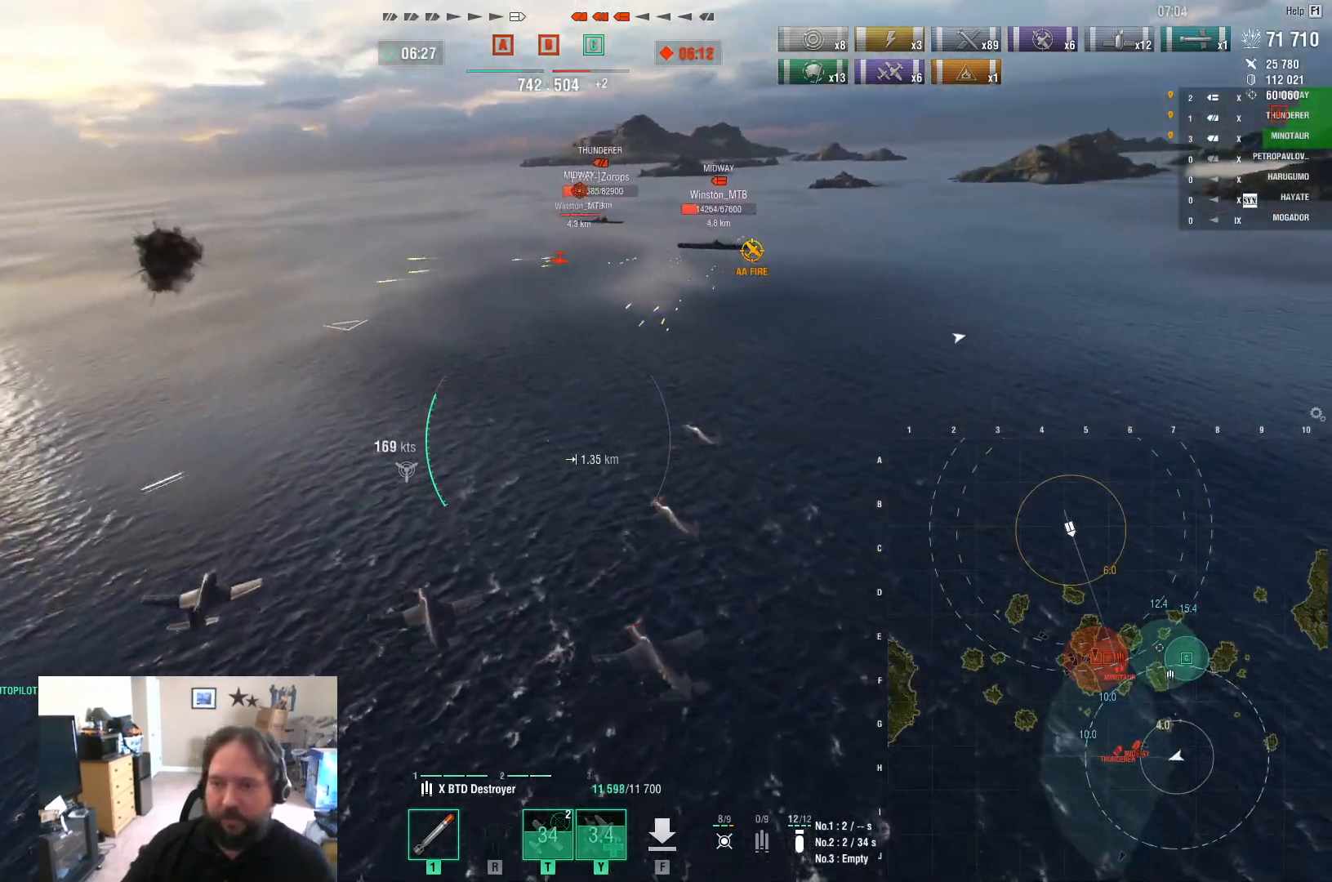
{"keys": ["d"], "mouse": [], "mouse_move": "still", "events": []}
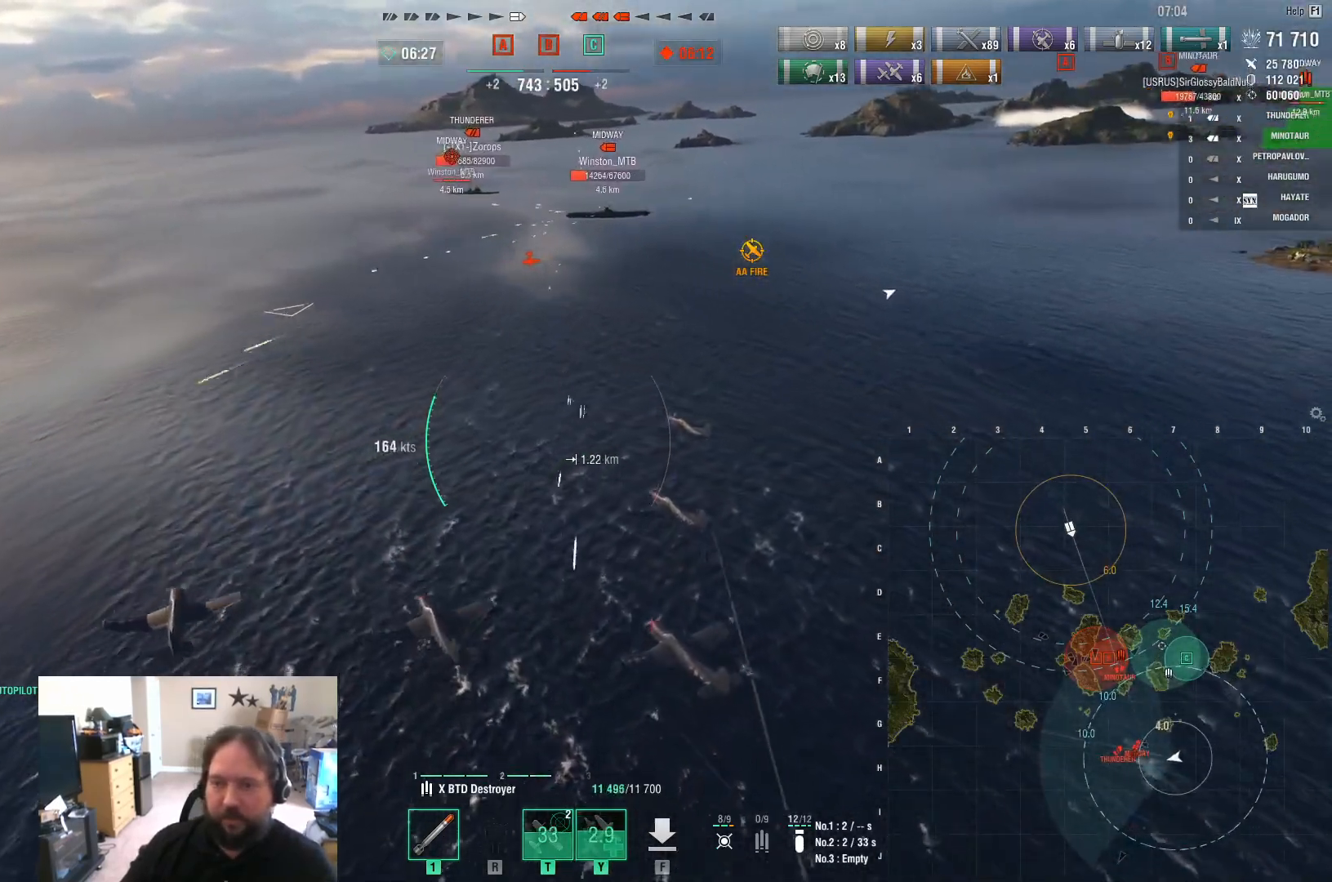
{"keys": ["d", "w"], "mouse": [], "mouse_move": "still", "events": [[500, "w", "down"]]}
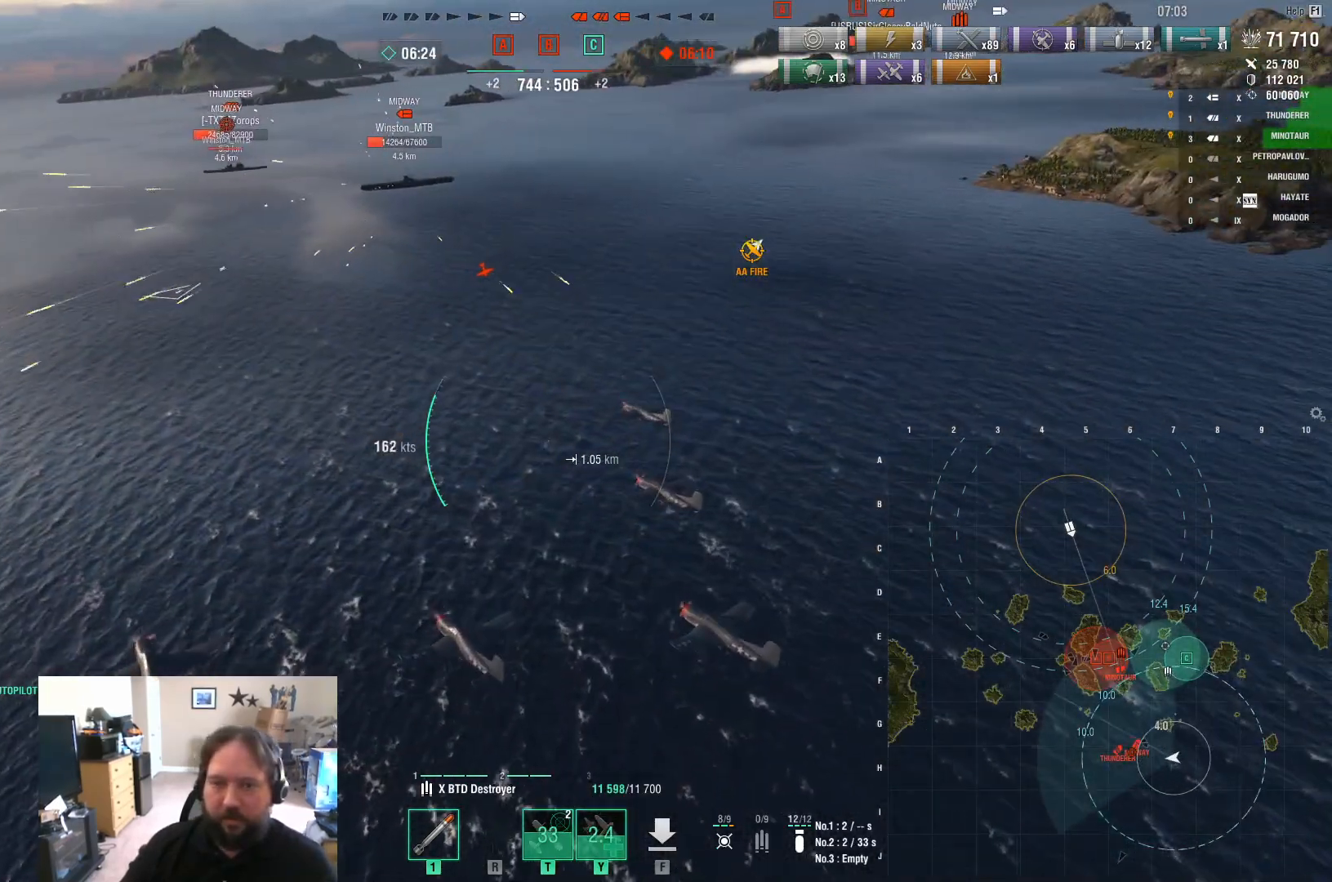
{"keys": ["d", "w"], "mouse": [], "mouse_move": "still", "events": []}
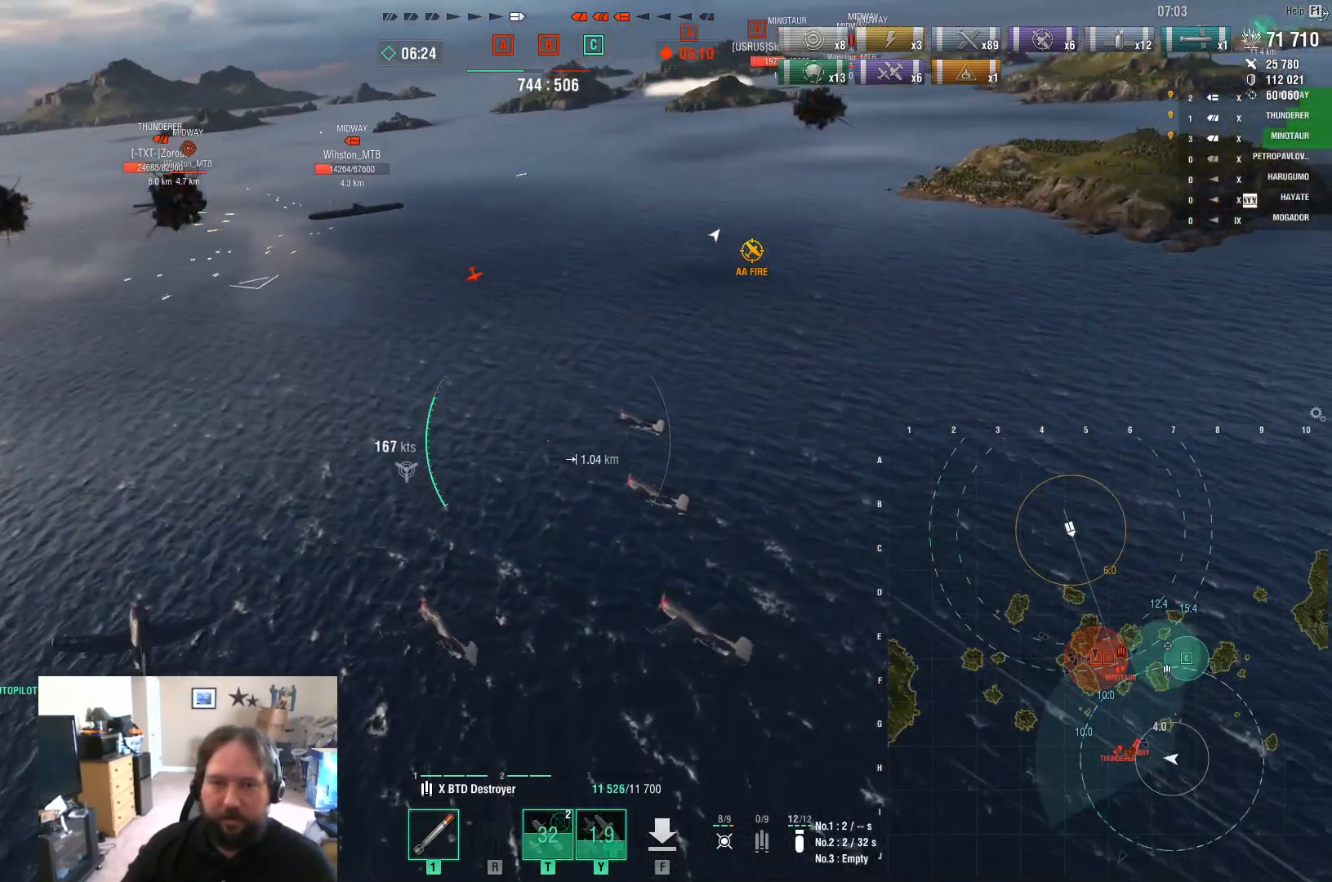
{"keys": ["d", "w"], "mouse": [], "mouse_move": "still", "events": []}
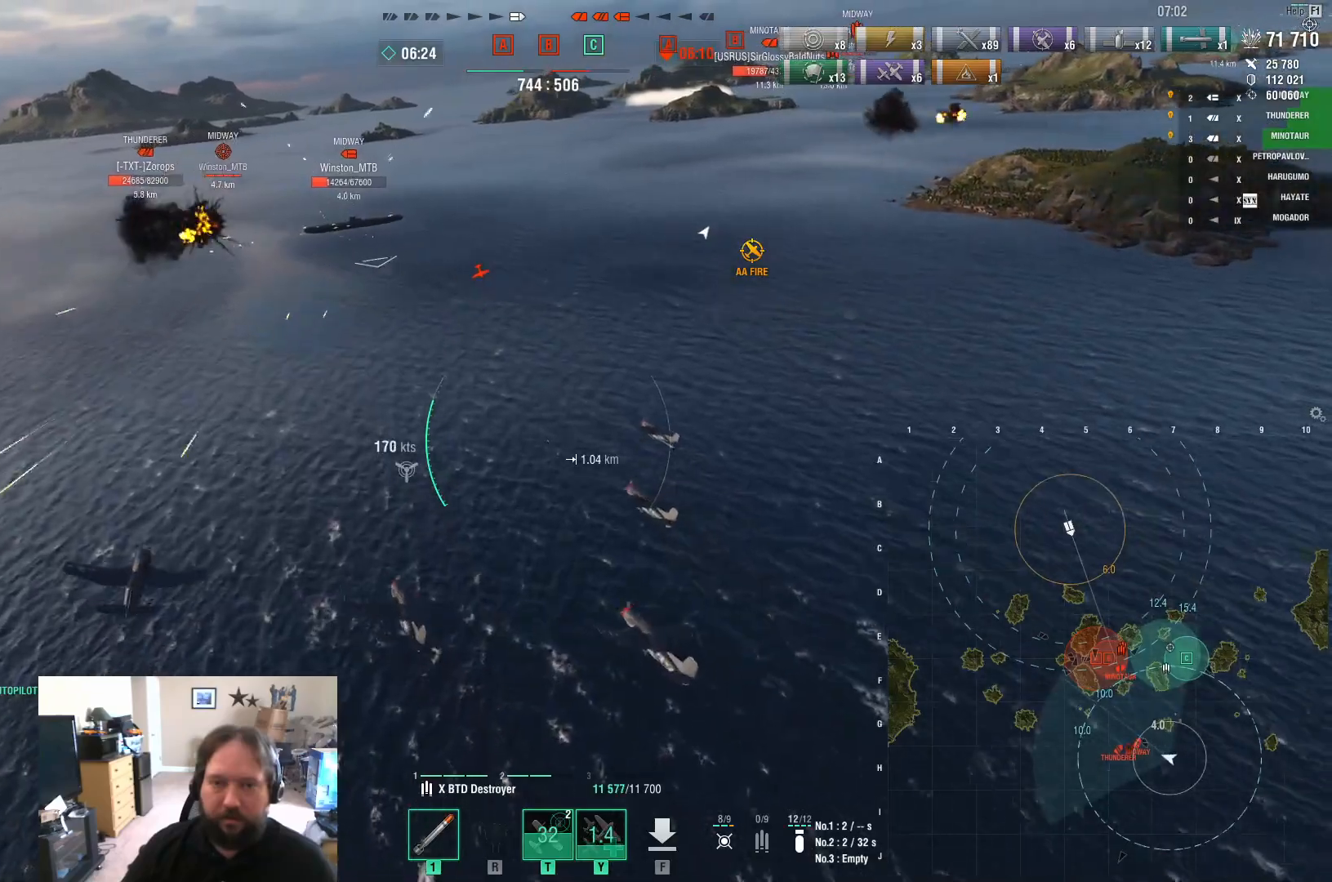
{"keys": ["w"], "mouse": [], "mouse_move": "left", "events": [[217, "d", "up"]]}
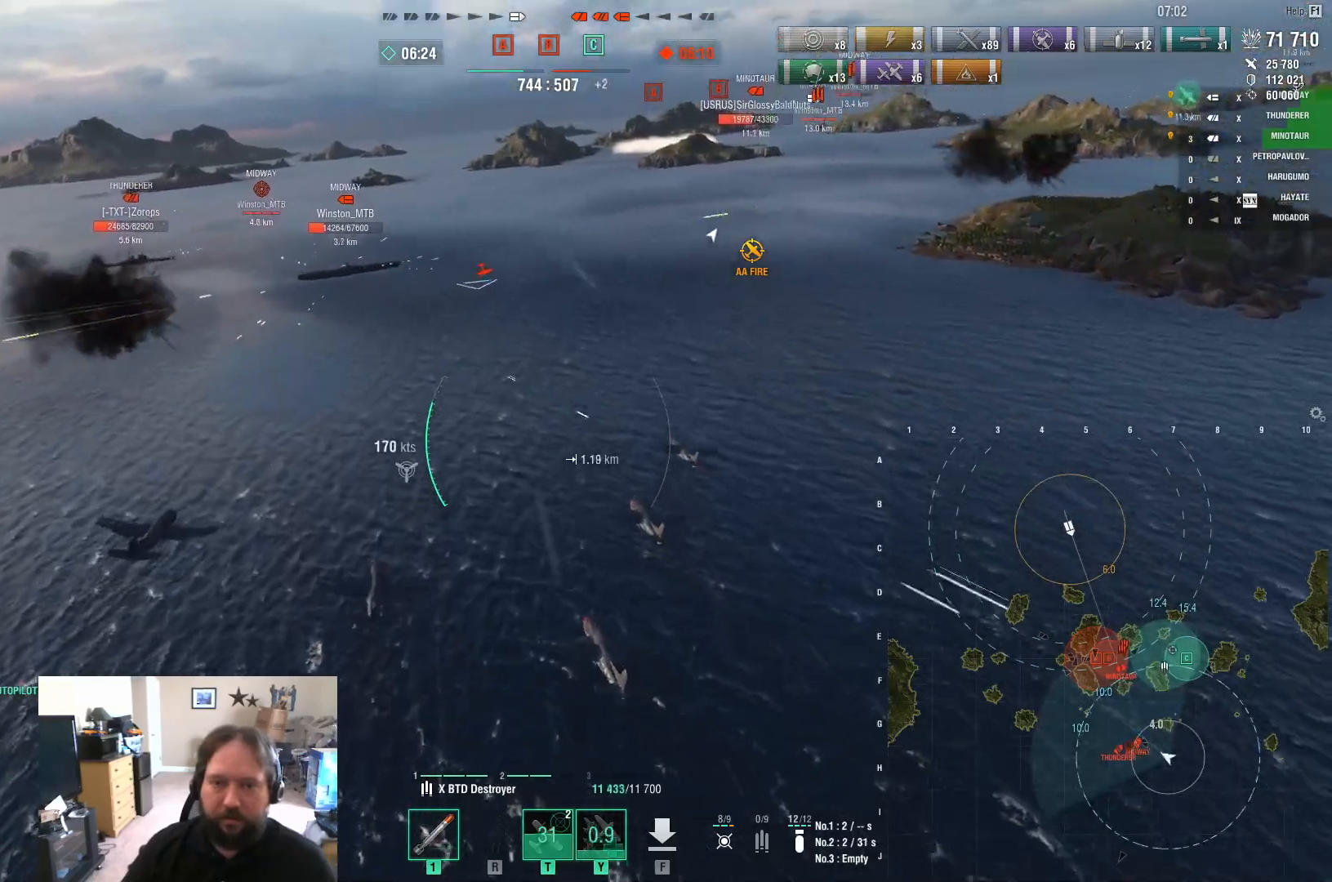
{"keys": ["w"], "mouse": [], "mouse_move": "still", "events": [[33, "mouse_left", "down"], [183, "mouse_left", "up"]]}
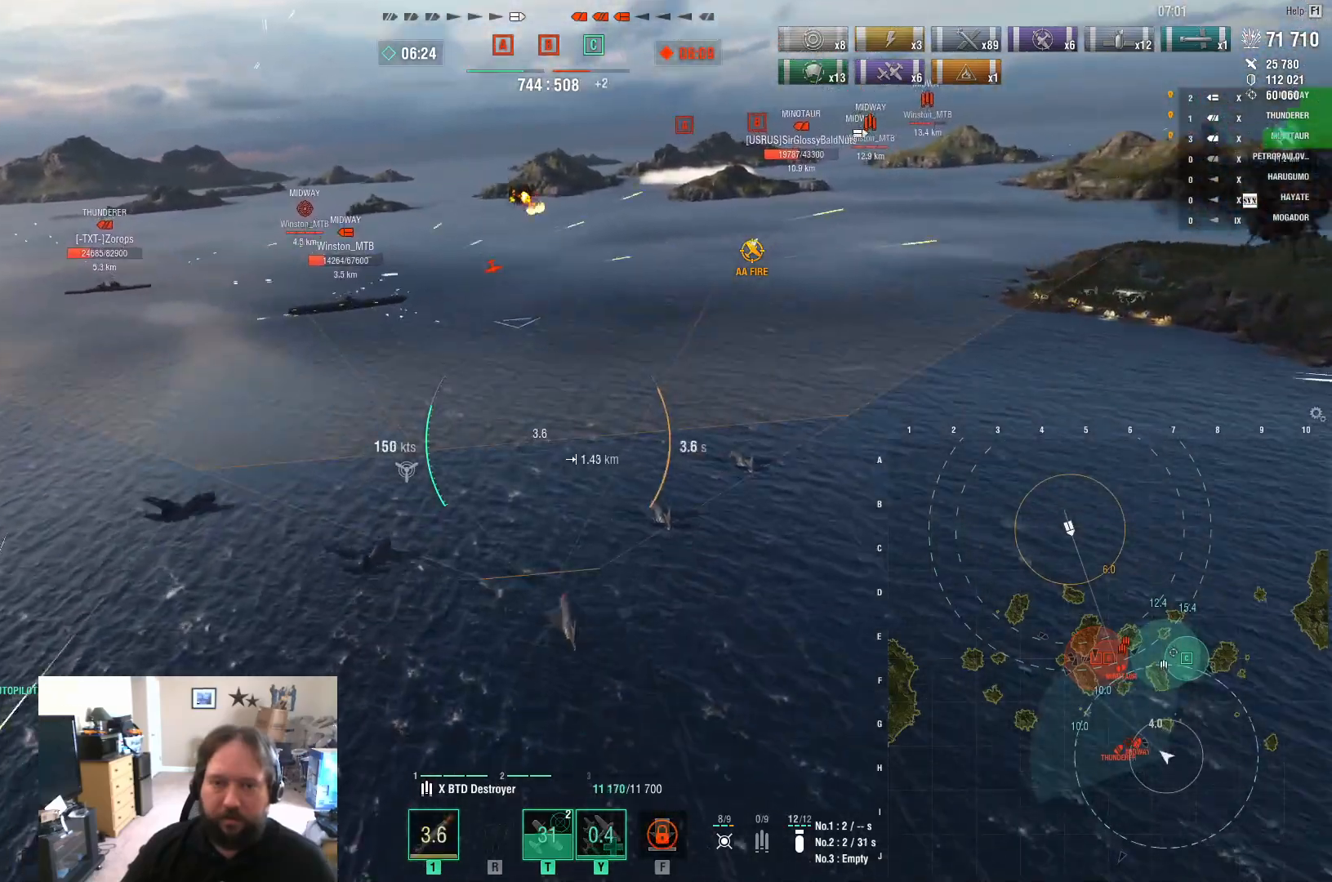
{"keys": ["w"], "mouse": [], "mouse_move": "still", "events": []}
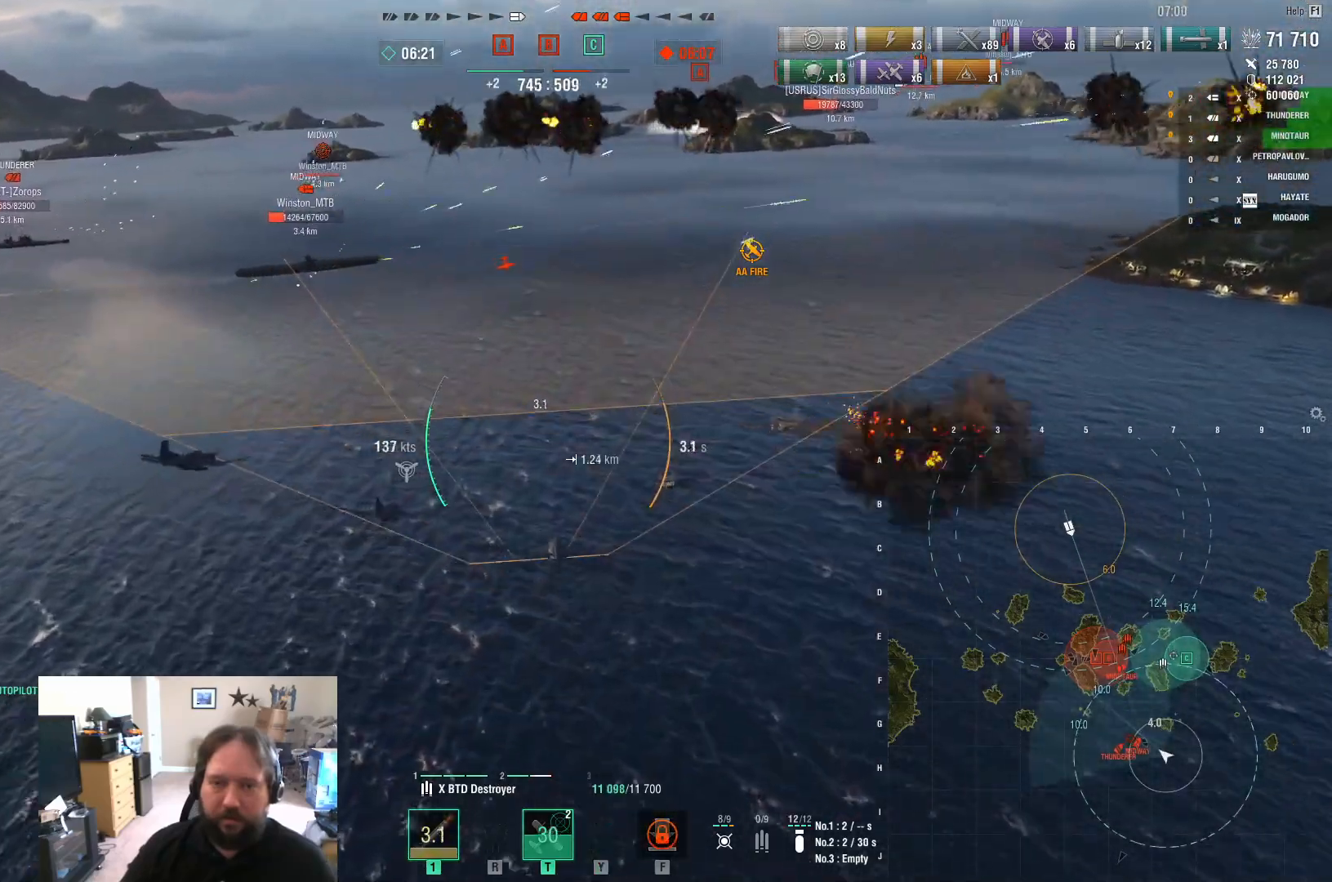
{"keys": ["w"], "mouse": [], "mouse_move": "still", "events": []}
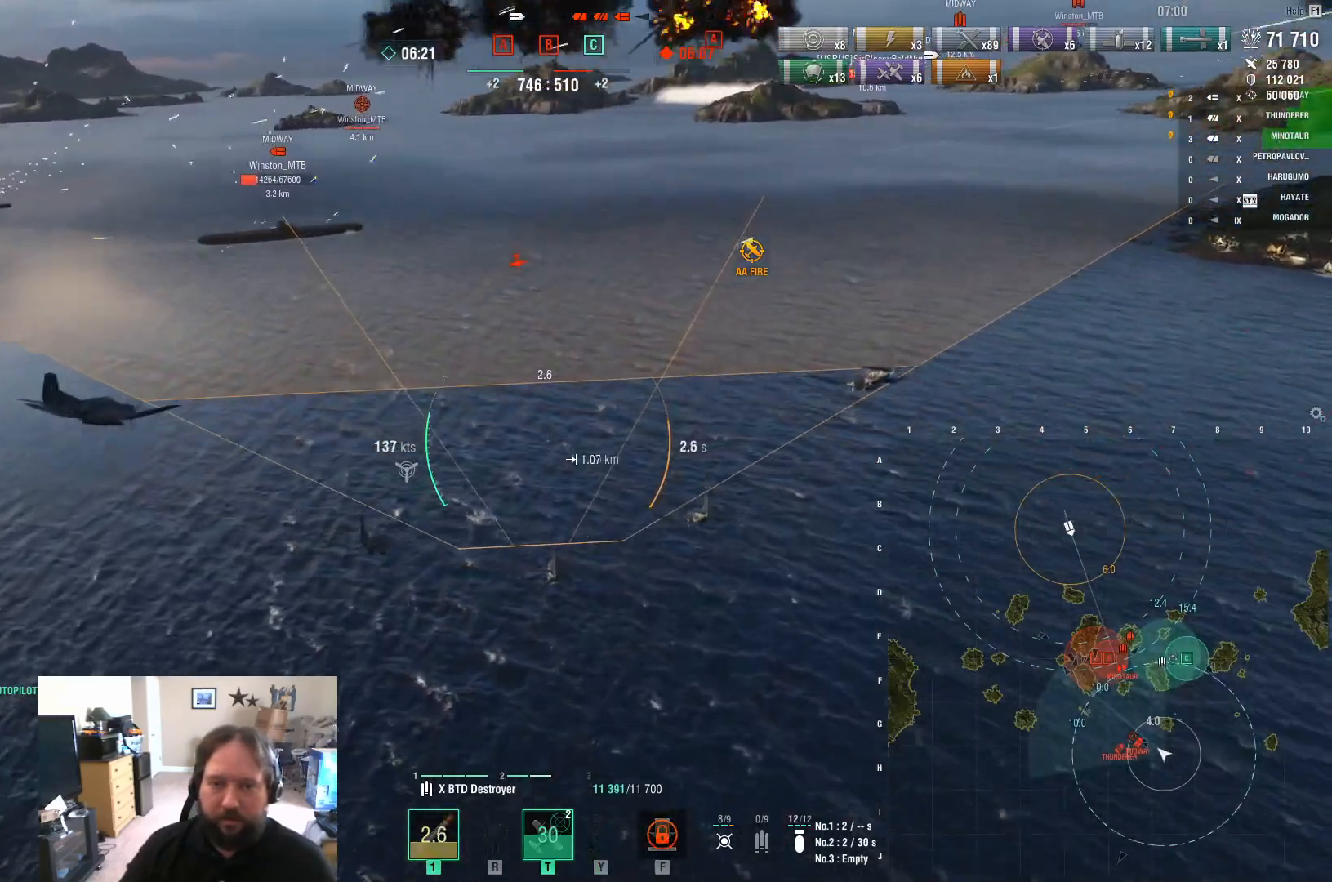
{"keys": ["w"], "mouse": [], "mouse_move": "still", "events": []}
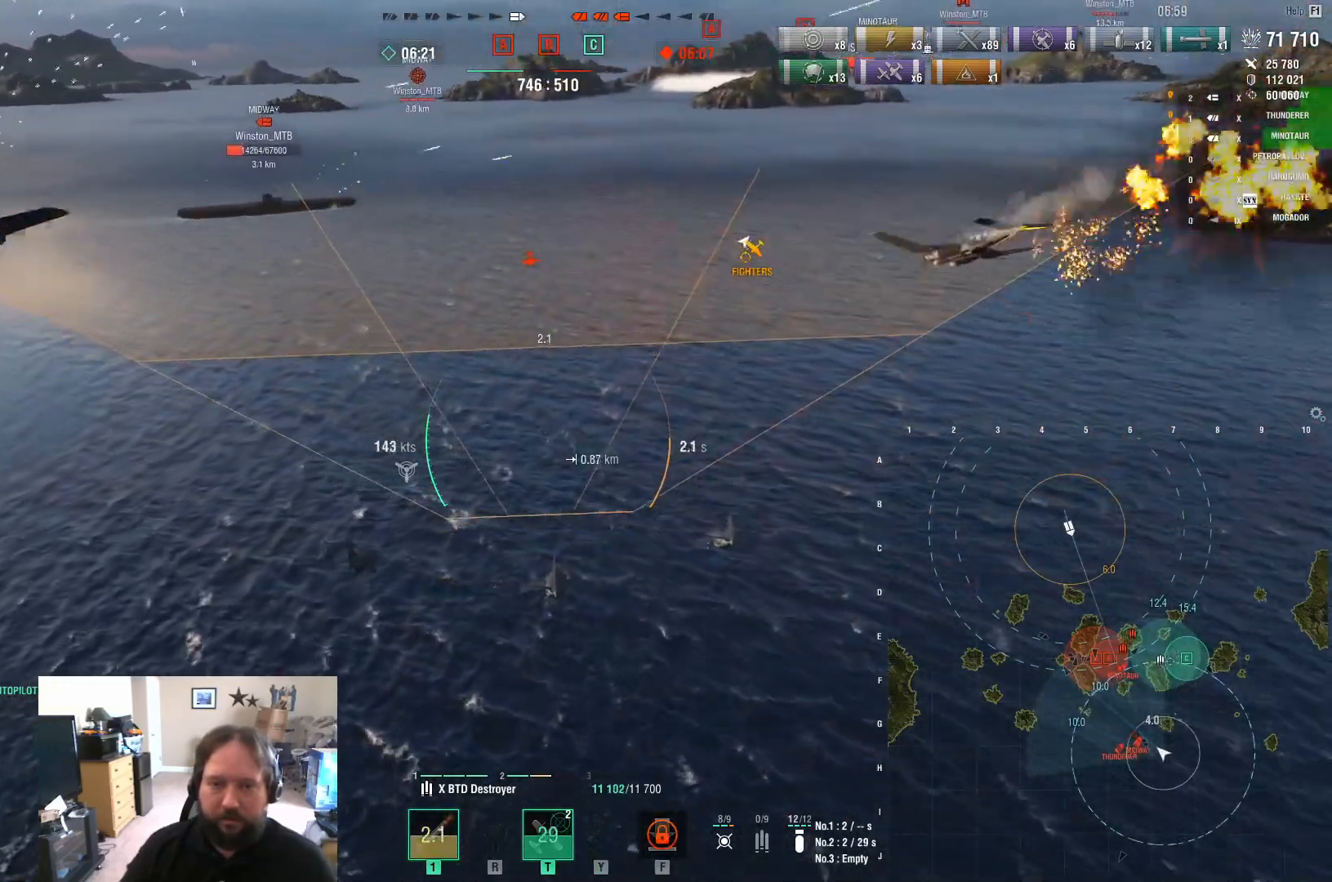
{"keys": ["w"], "mouse": [], "mouse_move": "still", "events": []}
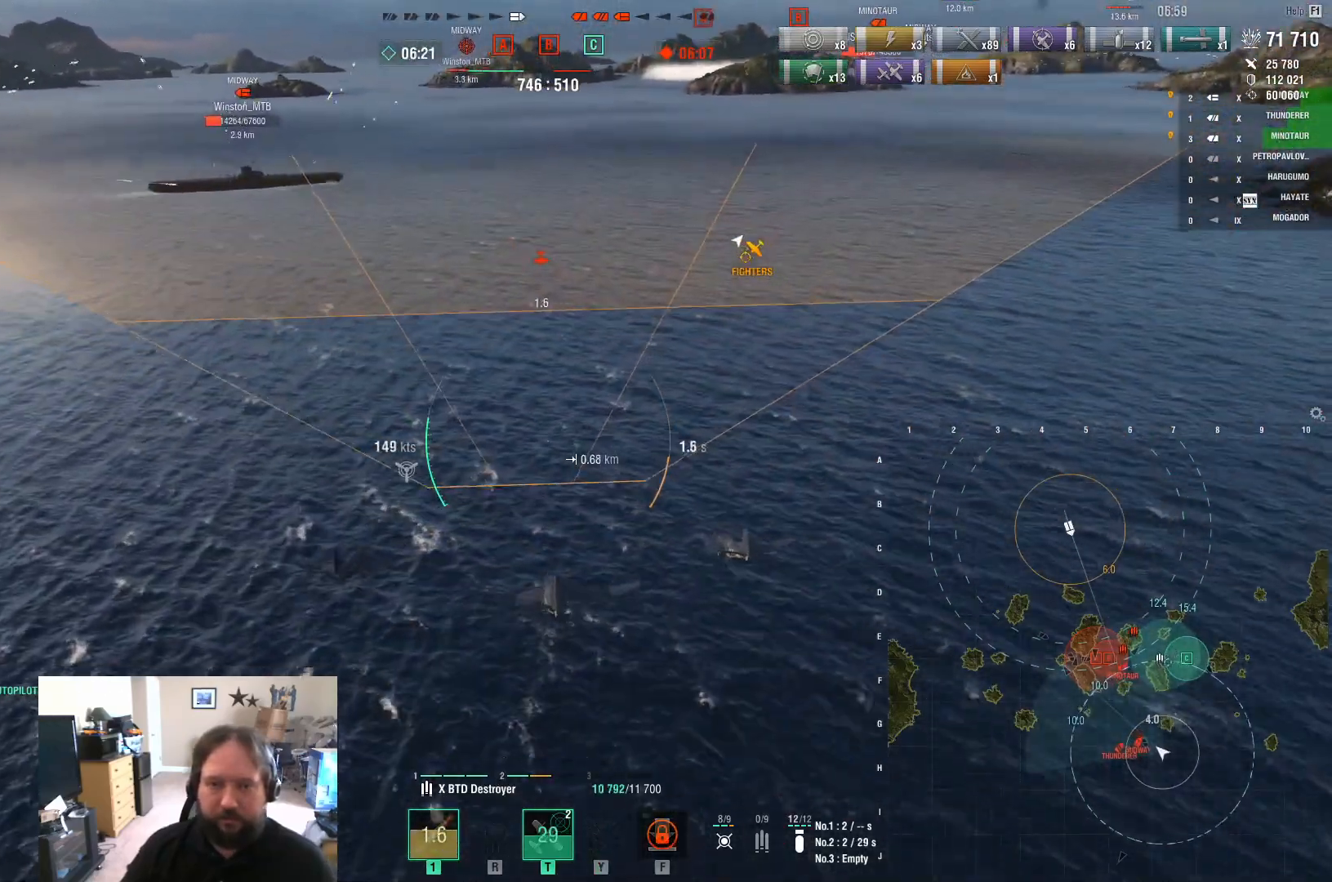
{"keys": ["w"], "mouse": [], "mouse_move": "still", "events": []}
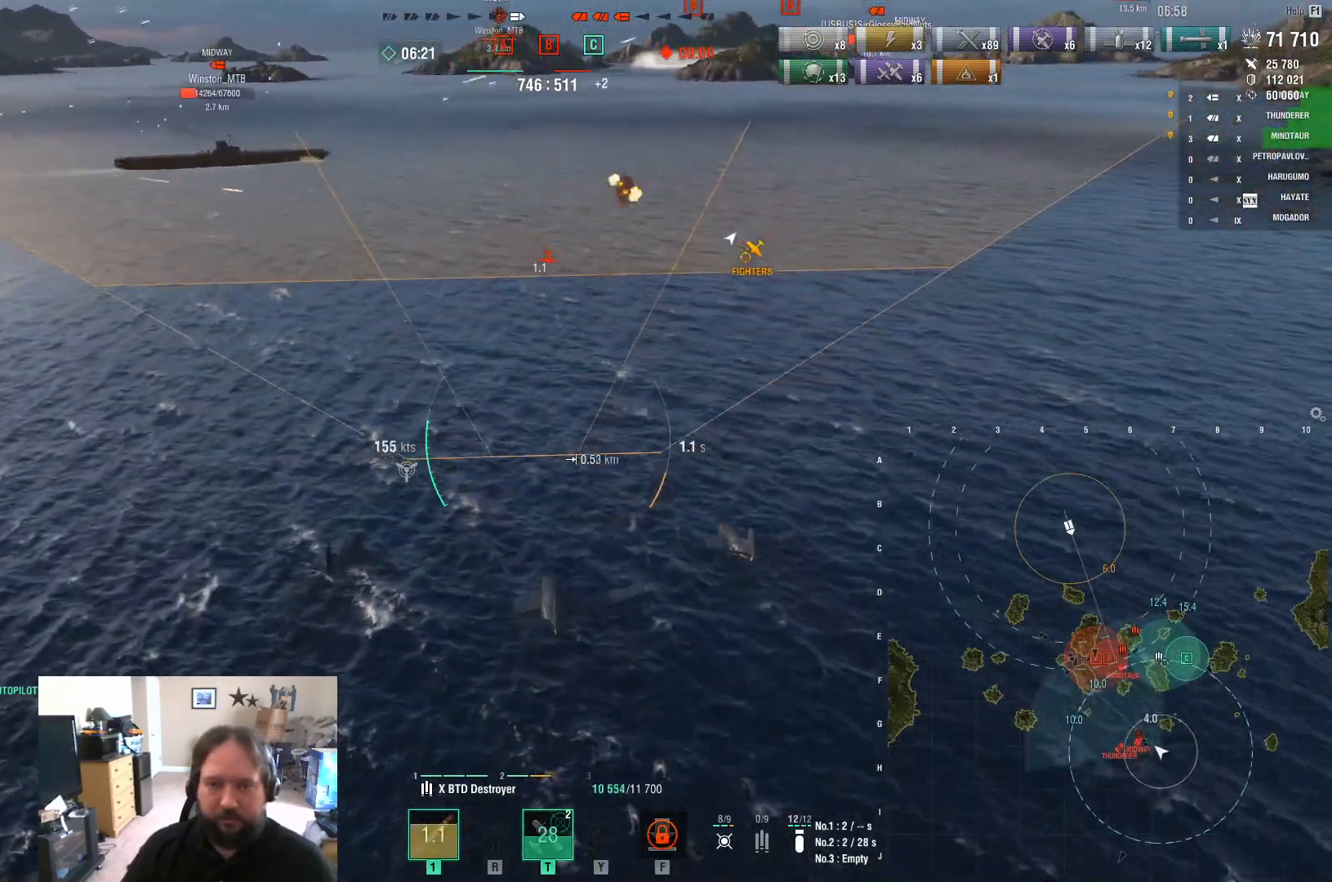
{"keys": ["w"], "mouse": [], "mouse_move": "still", "events": []}
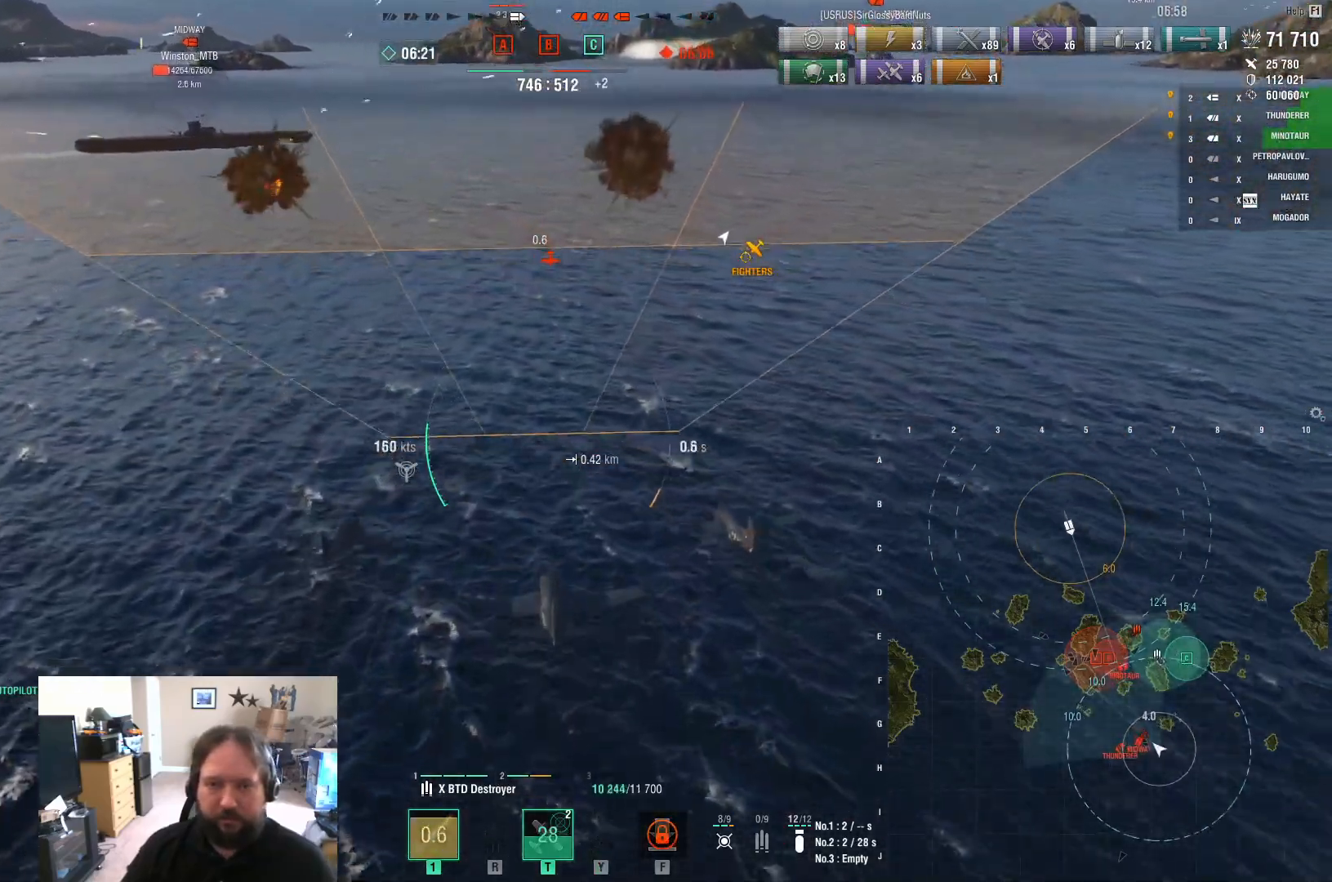
{"keys": ["w"], "mouse": [], "mouse_move": "still", "events": []}
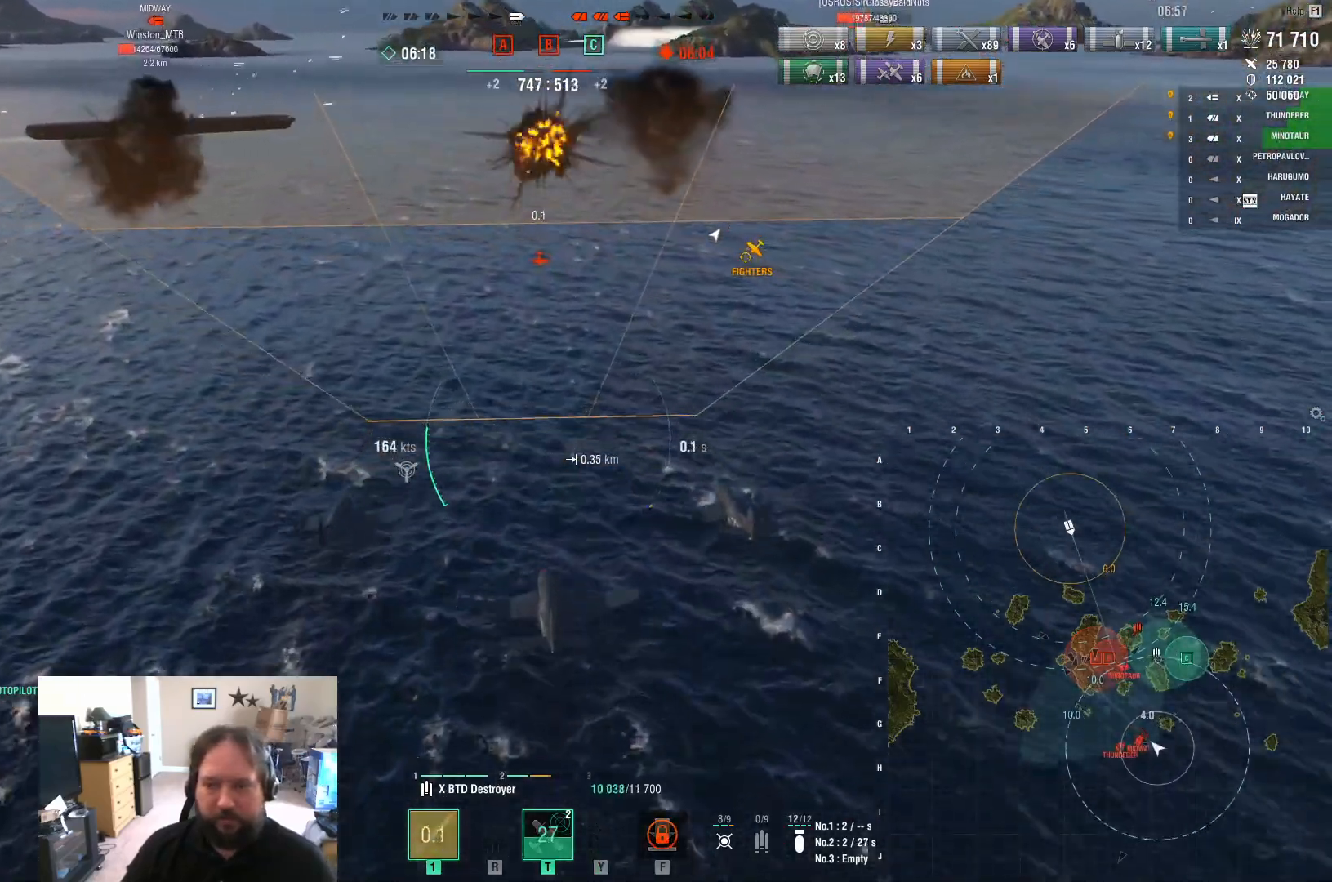
{"keys": [], "mouse": [], "mouse_move": "still", "events": [[300, "w", "up"]]}
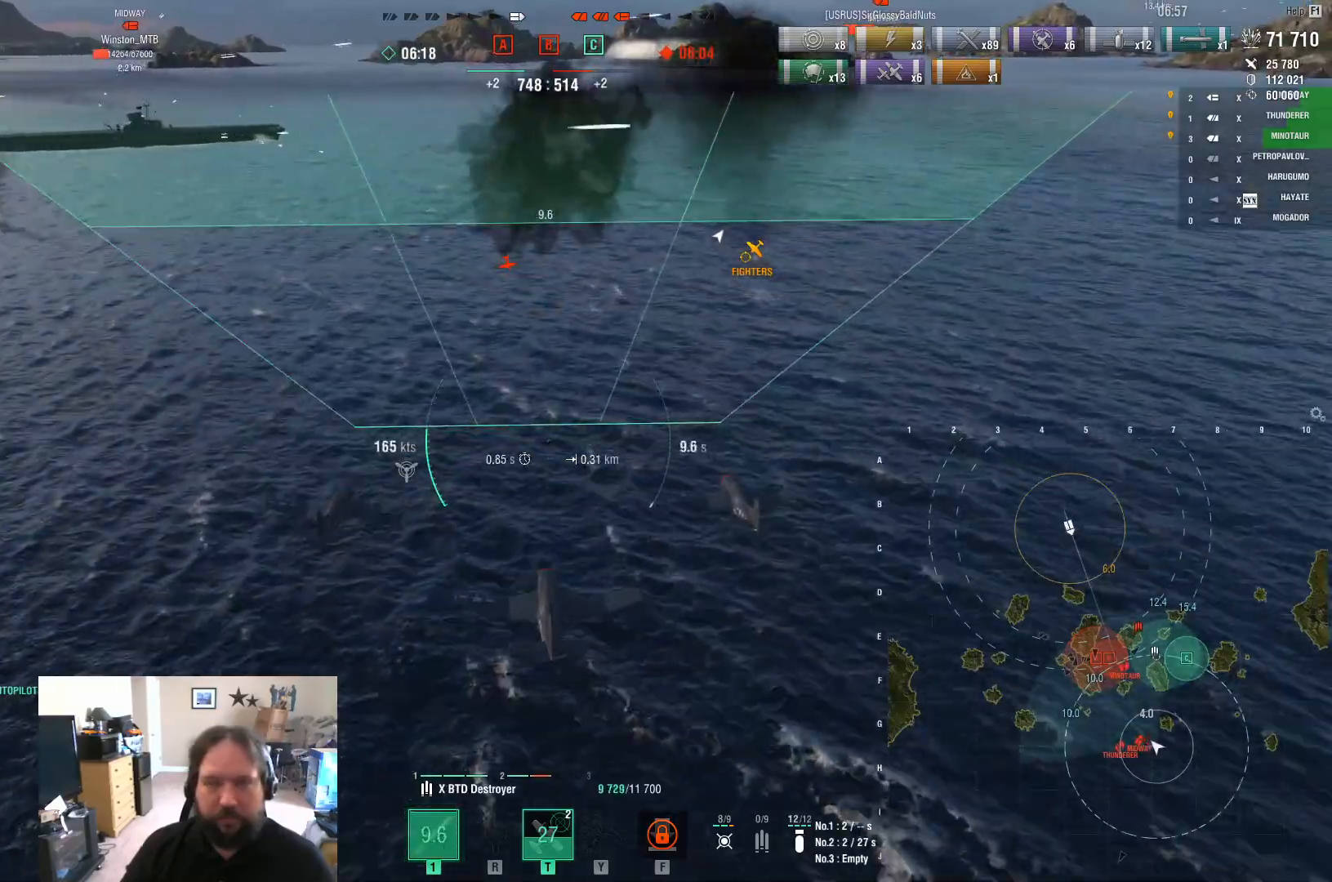
{"keys": ["s"], "mouse": [], "mouse_move": "still", "events": [[500, "s", "down"]]}
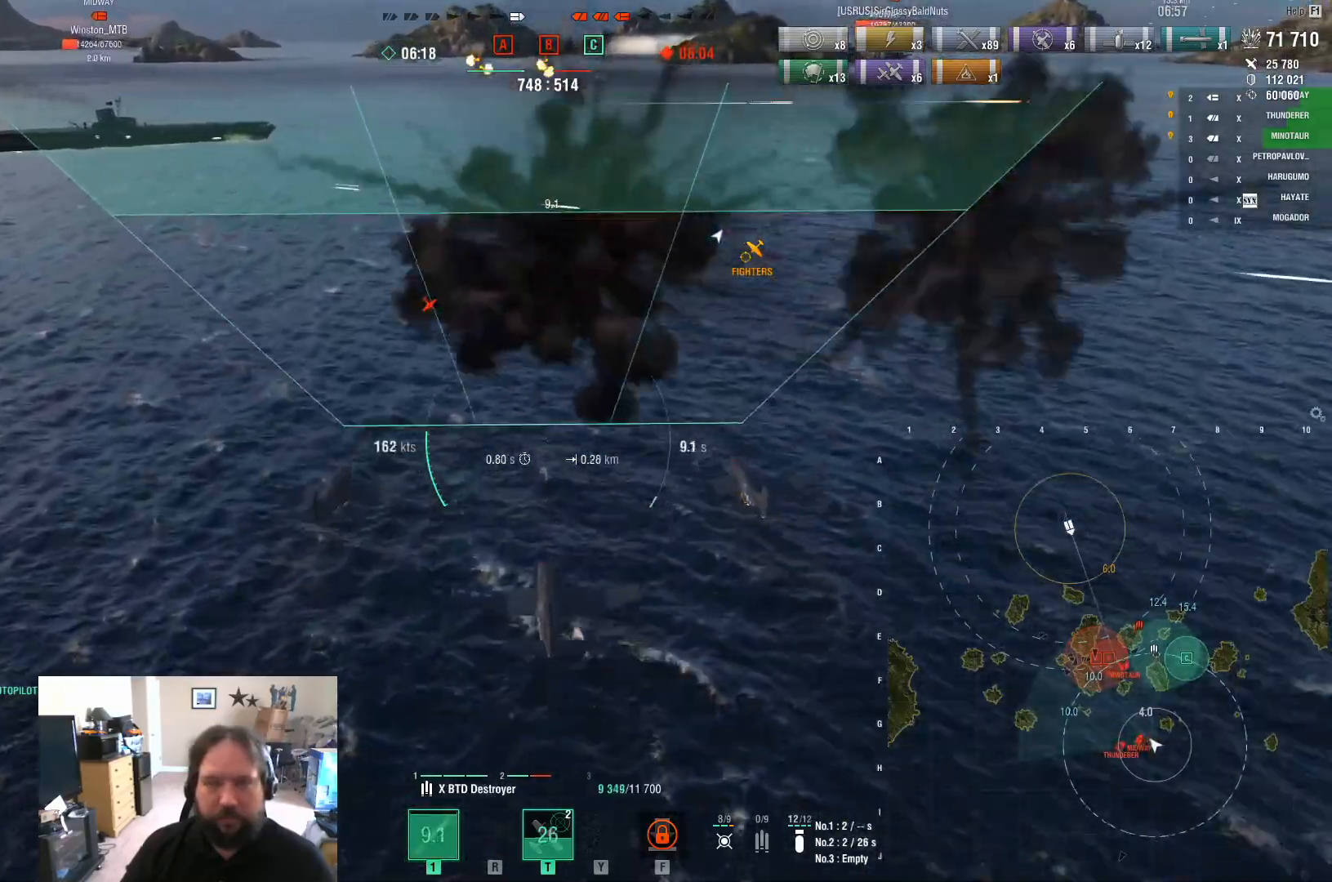
{"keys": ["s"], "mouse": [], "mouse_move": "still", "events": []}
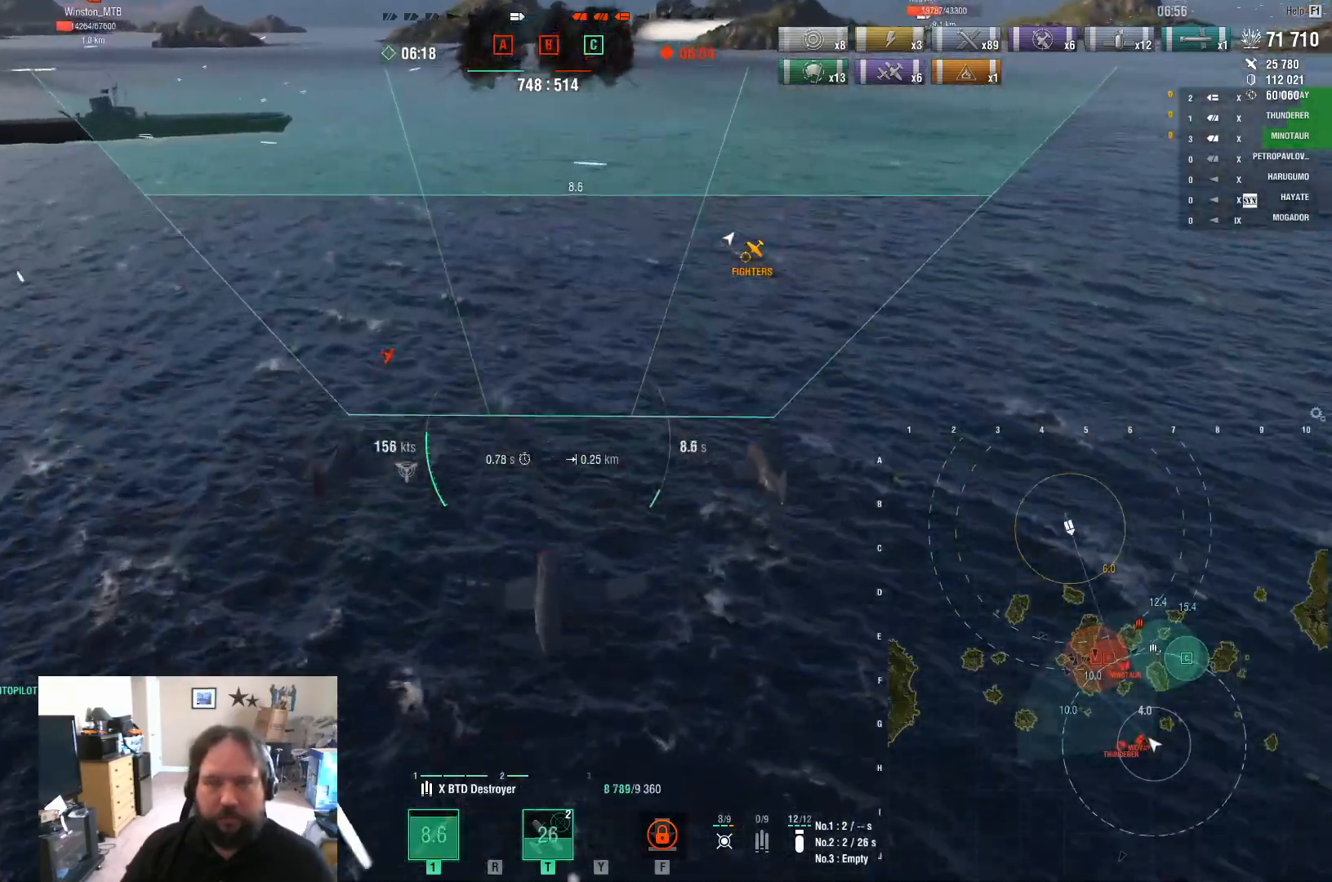
{"keys": ["s"], "mouse": [], "mouse_move": "still", "events": []}
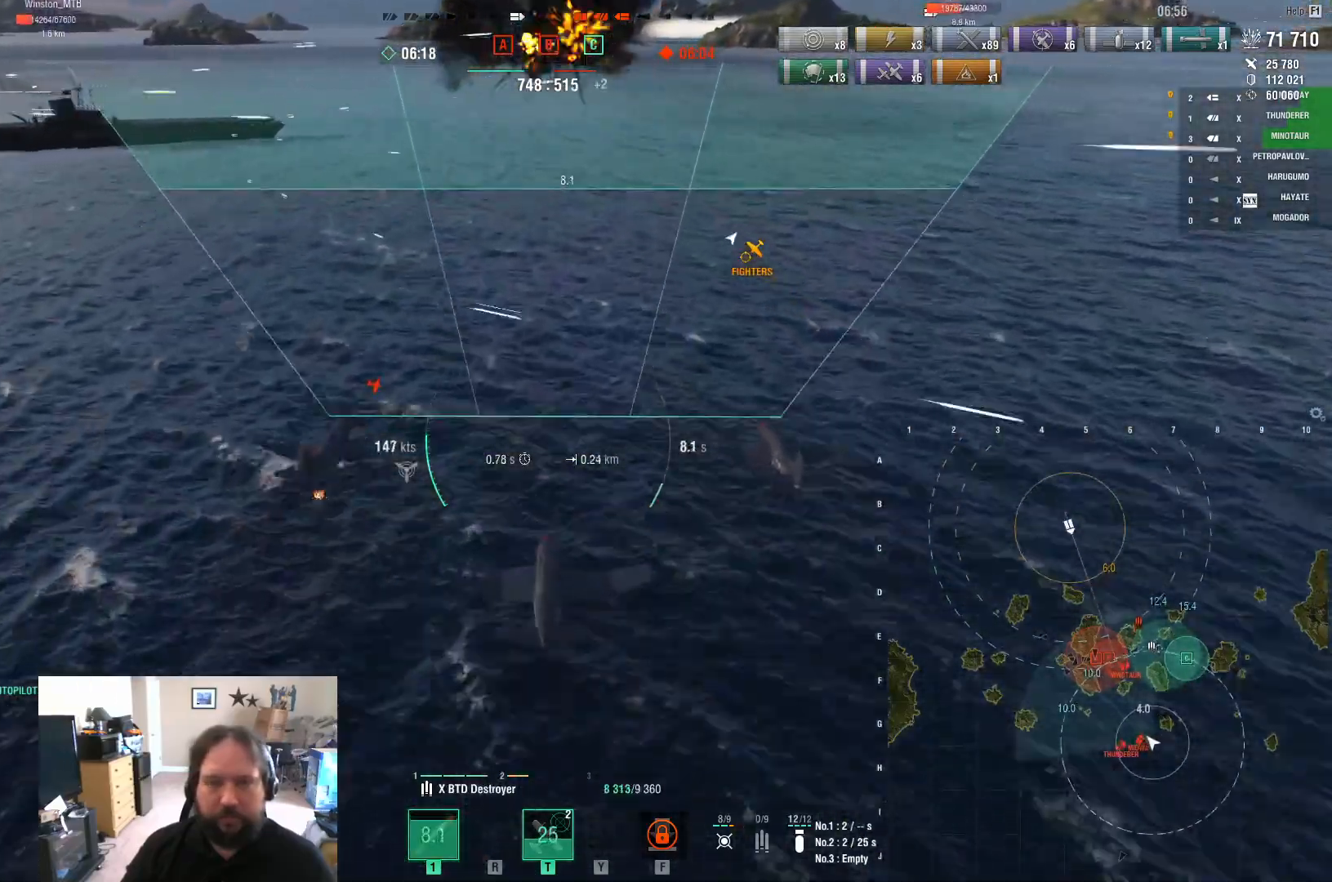
{"keys": ["s"], "mouse": [], "mouse_move": "still", "events": []}
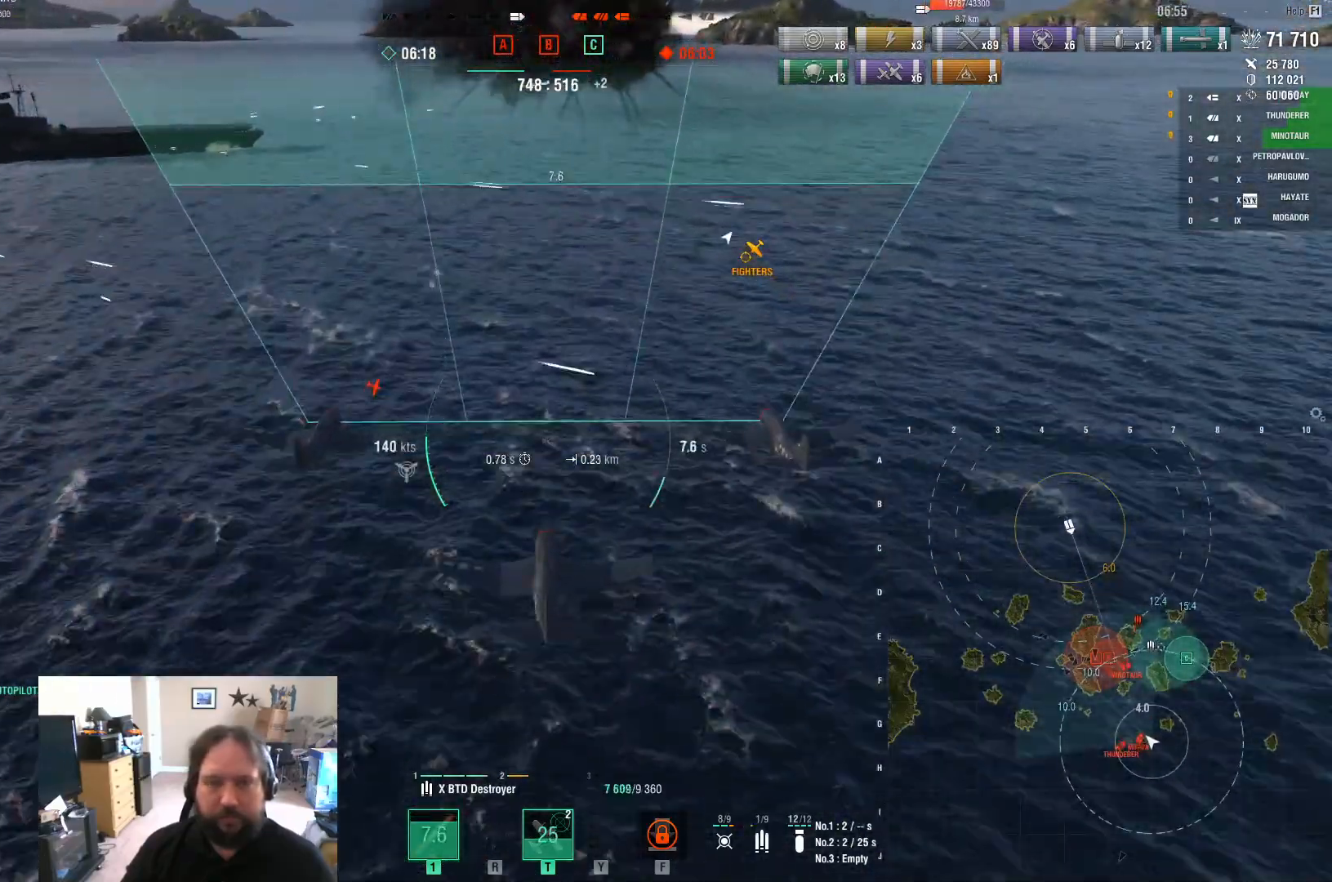
{"keys": ["s"], "mouse": ["left"], "mouse_move": "still", "events": [[433, "mouse_left", "down"]]}
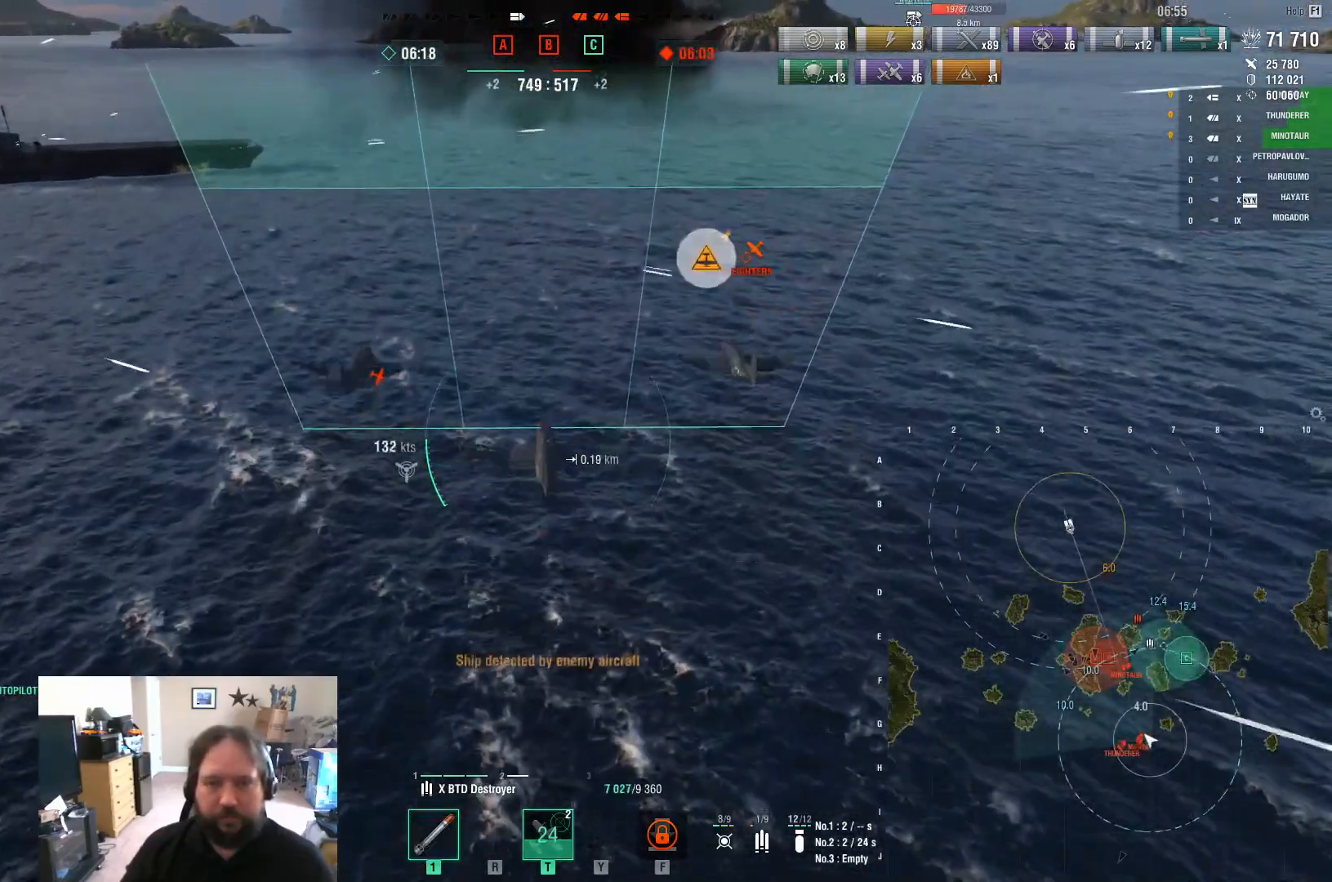
{"keys": ["s"], "mouse": ["left"], "mouse_move": "still", "events": [[100, "mouse_left", "up"], [200, "mouse_left", "down"], [450, "mouse_left", "up"], [500, "mouse_left", "down"]]}
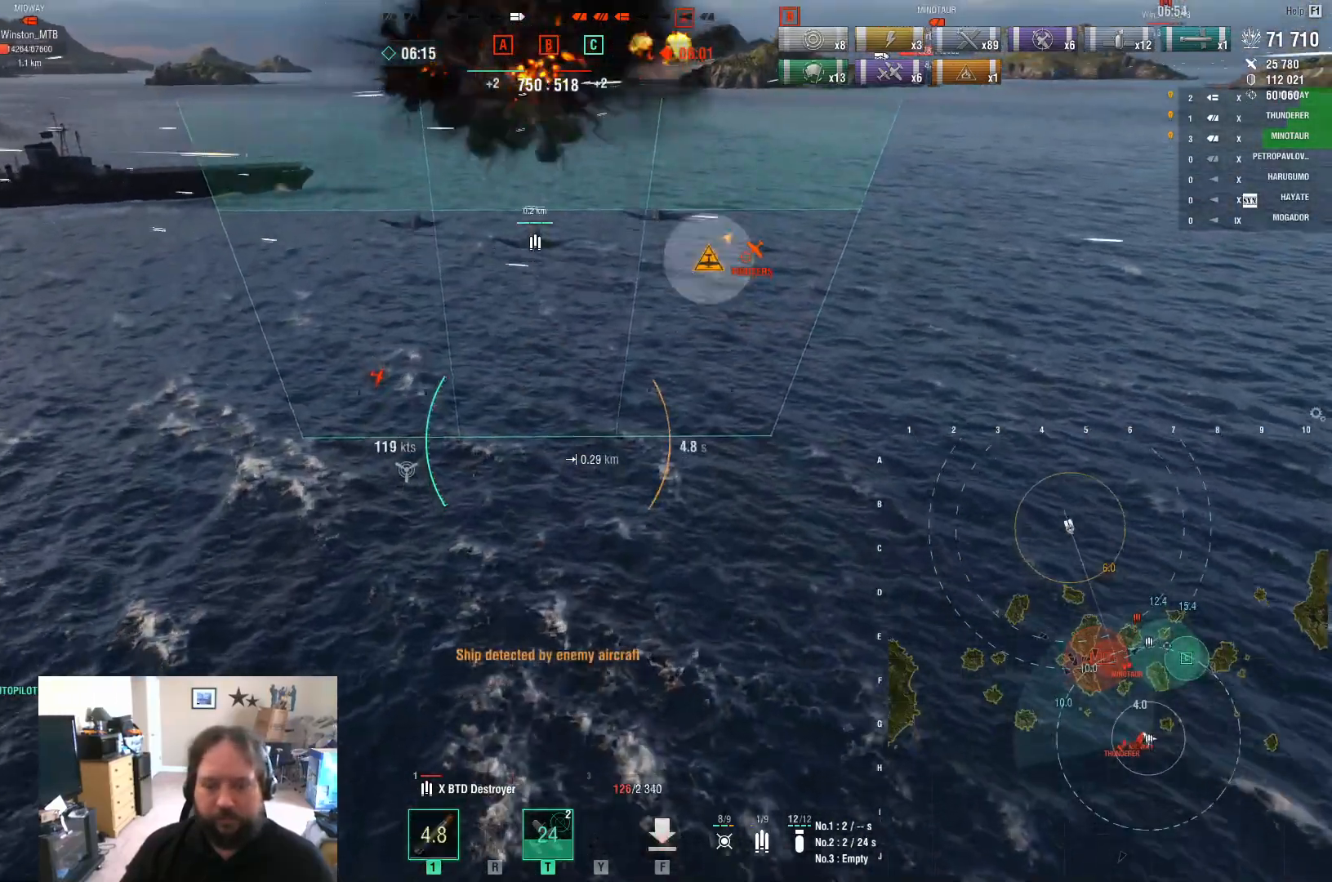
{"keys": [], "mouse": [], "mouse_move": "left", "events": [[50, "s", "up"], [100, "f", "down"], [100, "mouse_left", "up"], [150, "f", "up"], [250, "f", "down"], [300, "f", "up"], [350, "f", "down"], [417, "f", "up"]]}
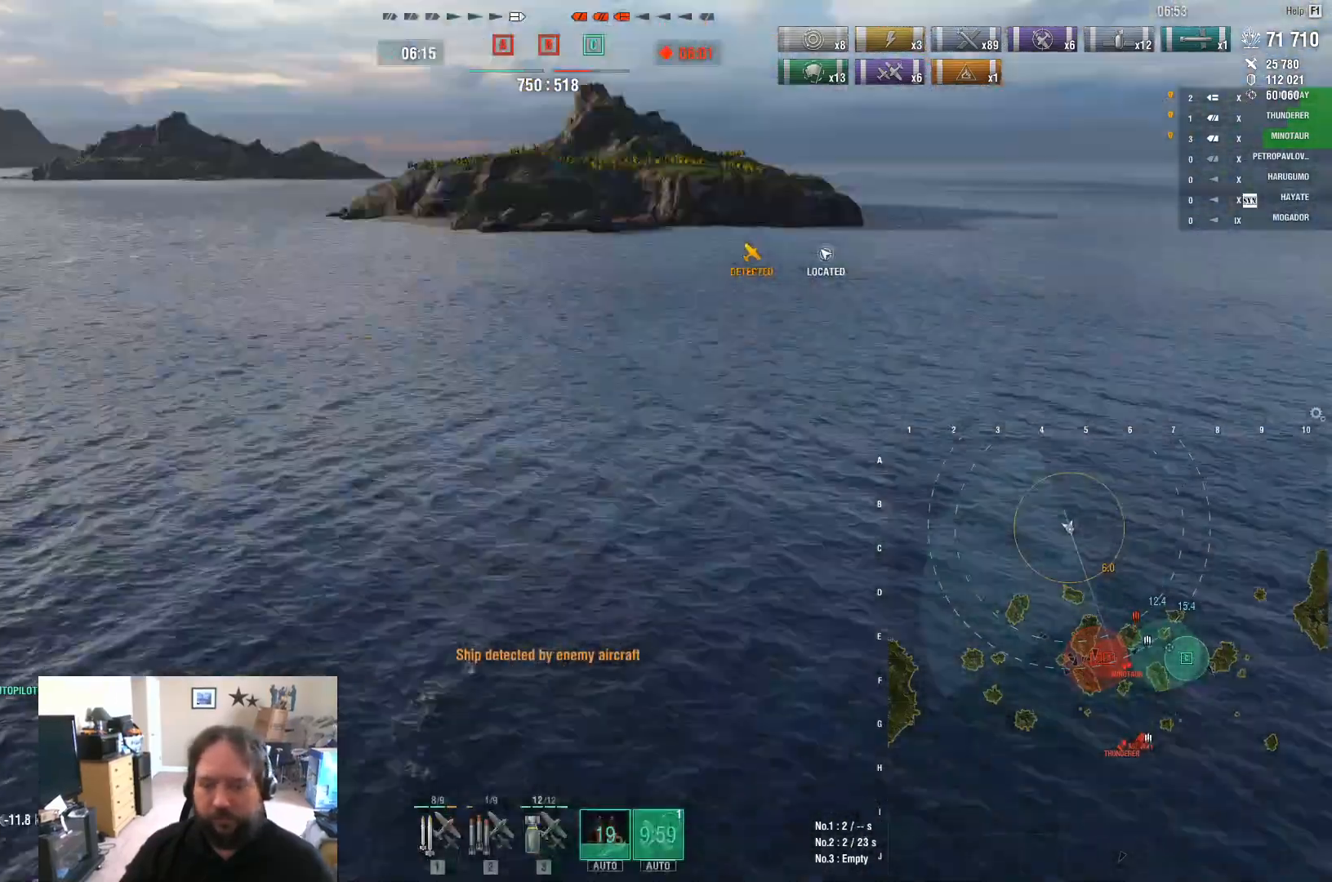
{"keys": [], "mouse": [], "mouse_move": "still", "events": [[100, "1", "down"], [150, "1", "up"], [250, "1", "down"], [283, "1", "up"], [383, "1", "down"], [433, "1", "up"]]}
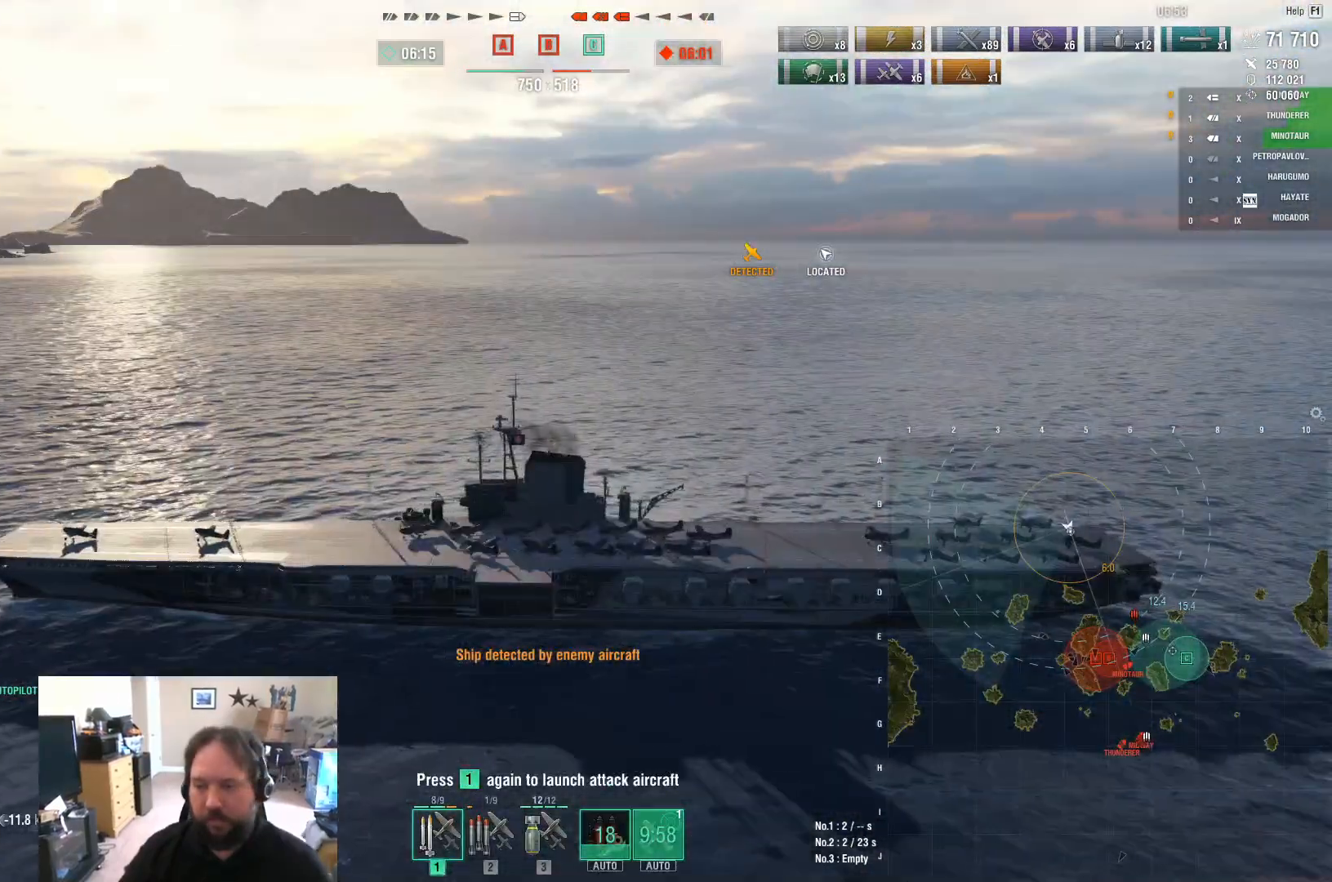
{"keys": [], "mouse": [], "mouse_move": "still", "events": [[17, "1", "down"], [67, "1", "up"], [267, "1", "down"], [350, "1", "up"]]}
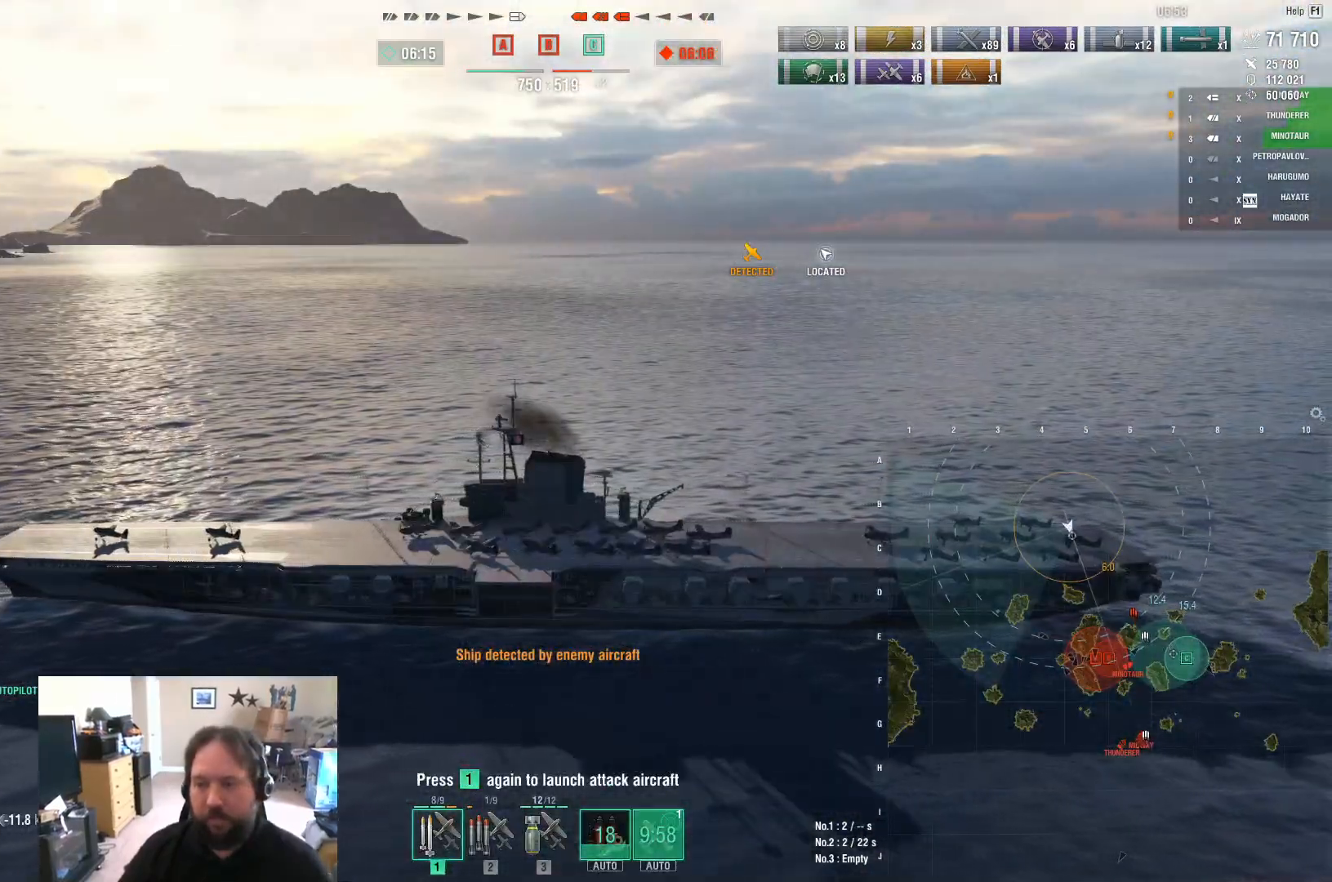
{"keys": [], "mouse": [], "mouse_move": "still", "events": []}
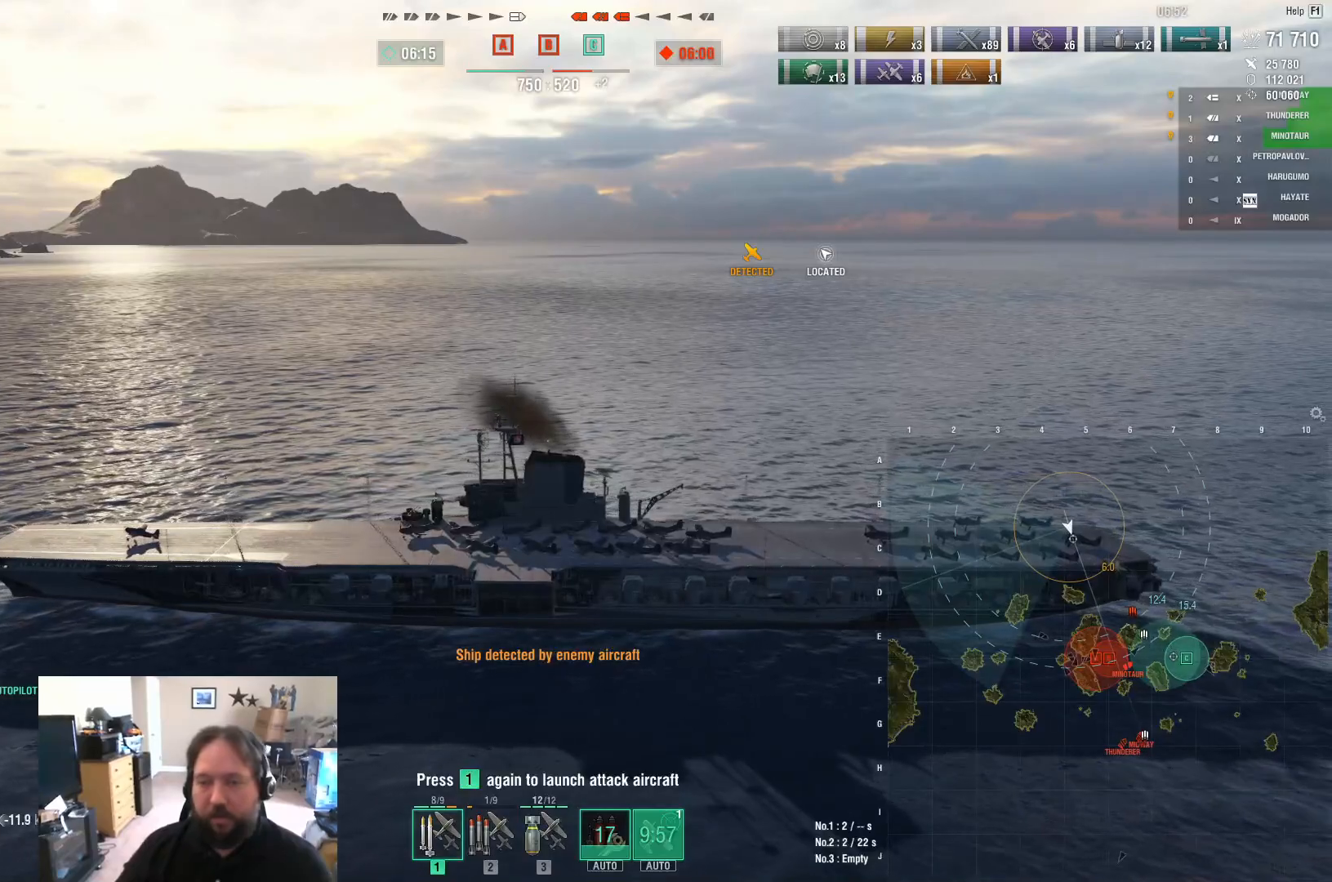
{"keys": [], "mouse": [], "mouse_move": "left", "events": []}
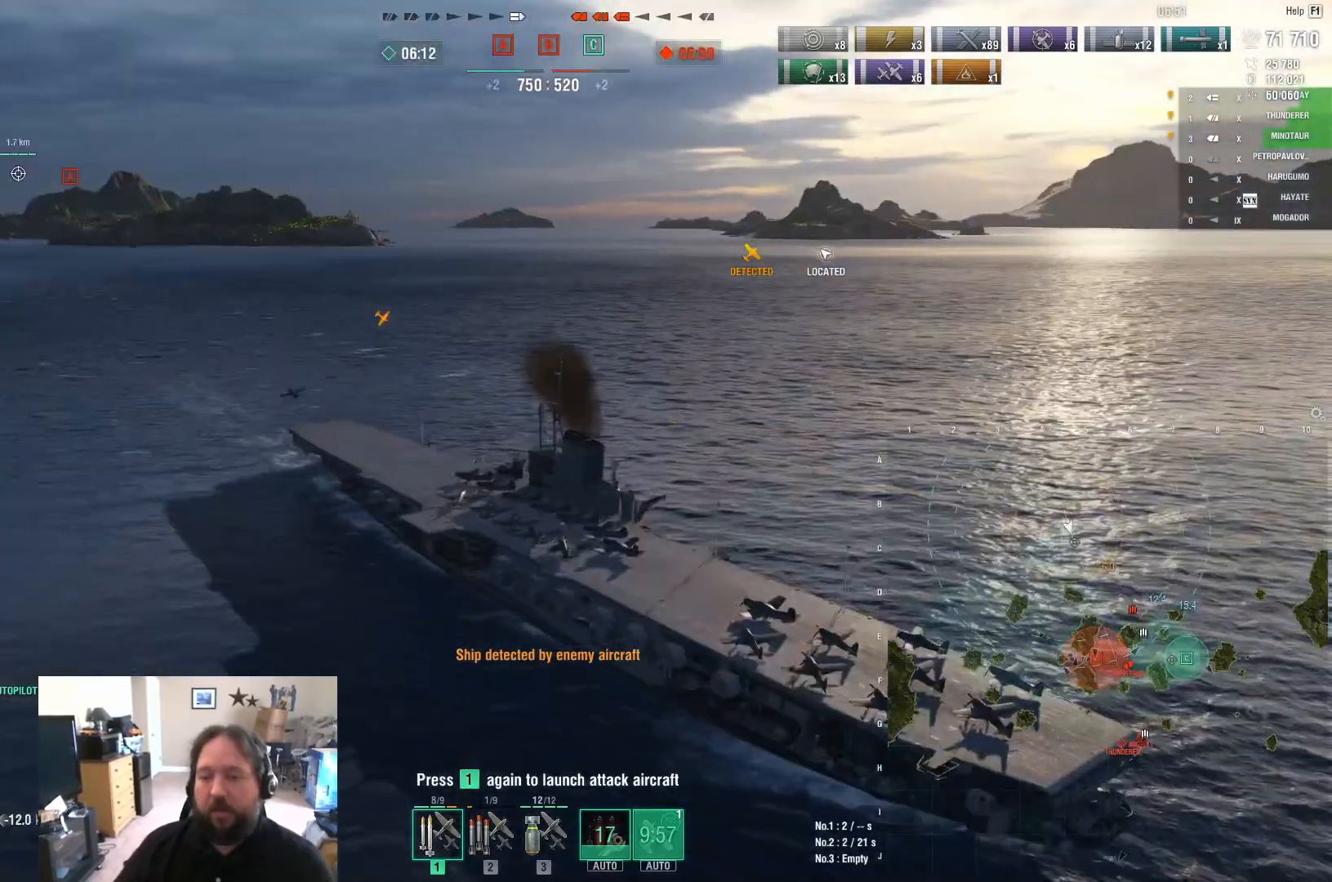
{"keys": [], "mouse": [], "mouse_move": "still", "events": []}
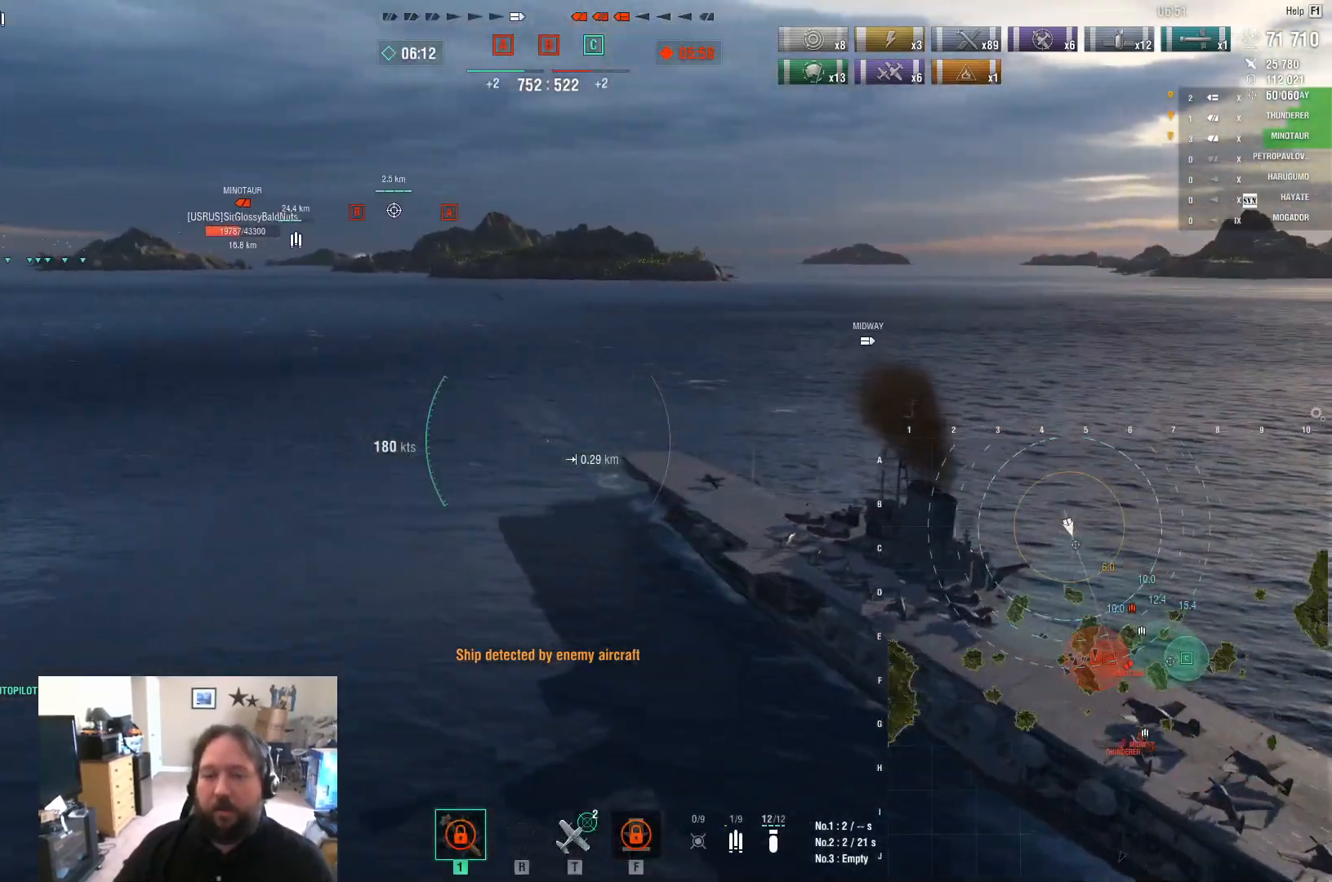
{"keys": ["a", "w"], "mouse": [], "mouse_move": "still", "events": [[233, "a", "down"], [467, "w", "down"]]}
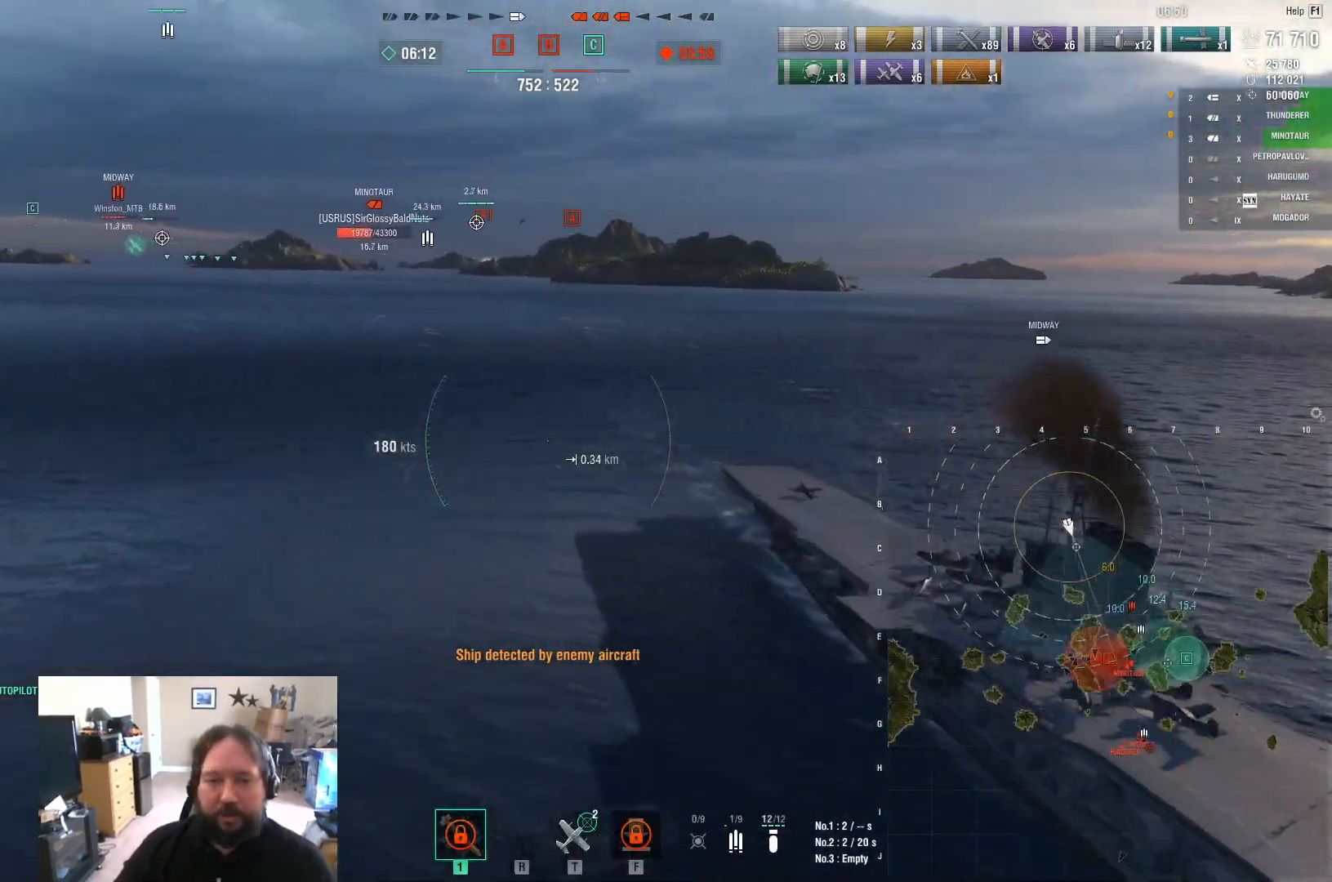
{"keys": ["a", "w"], "mouse": [], "mouse_move": "still", "events": []}
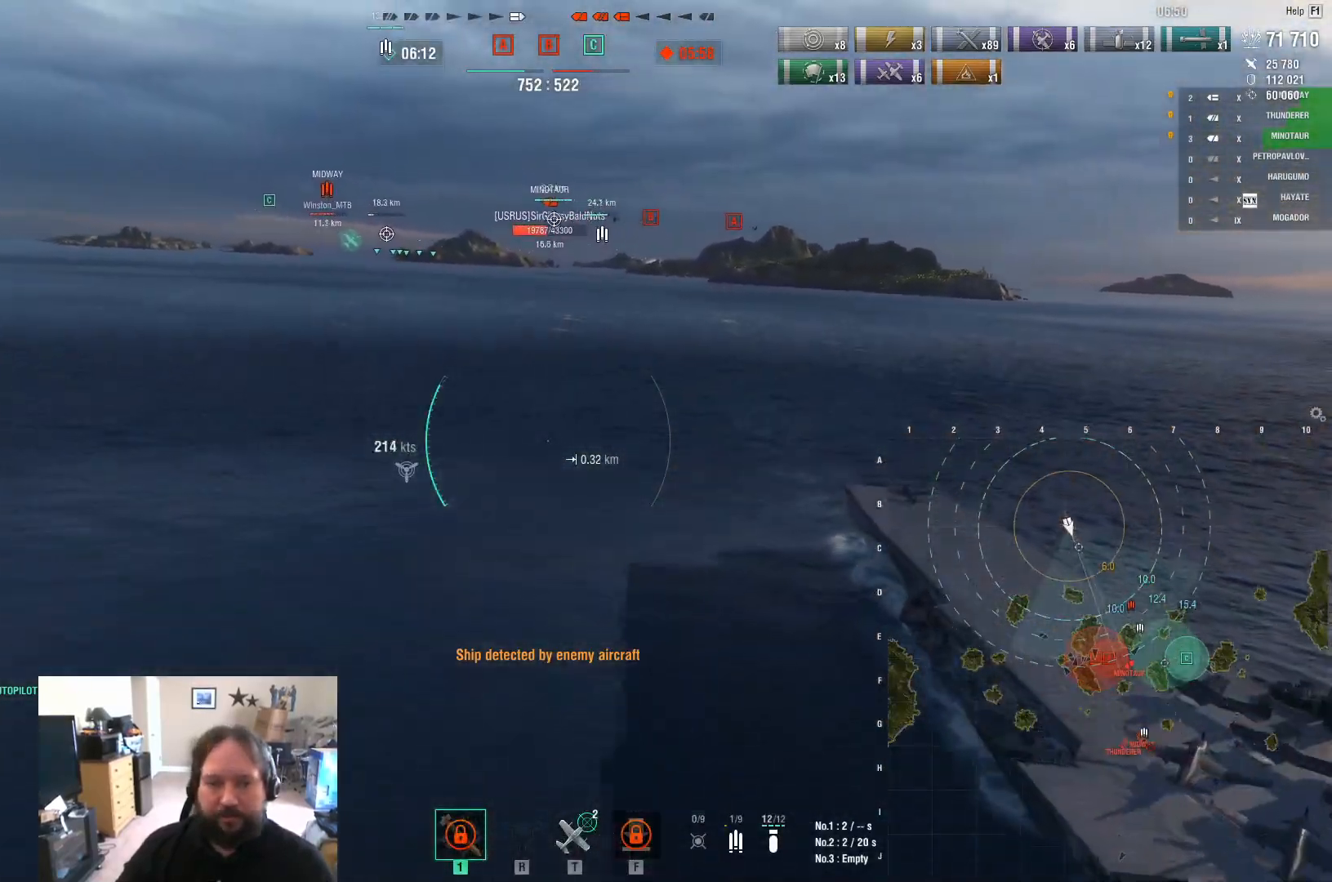
{"keys": ["a", "w"], "mouse": [], "mouse_move": "still", "events": []}